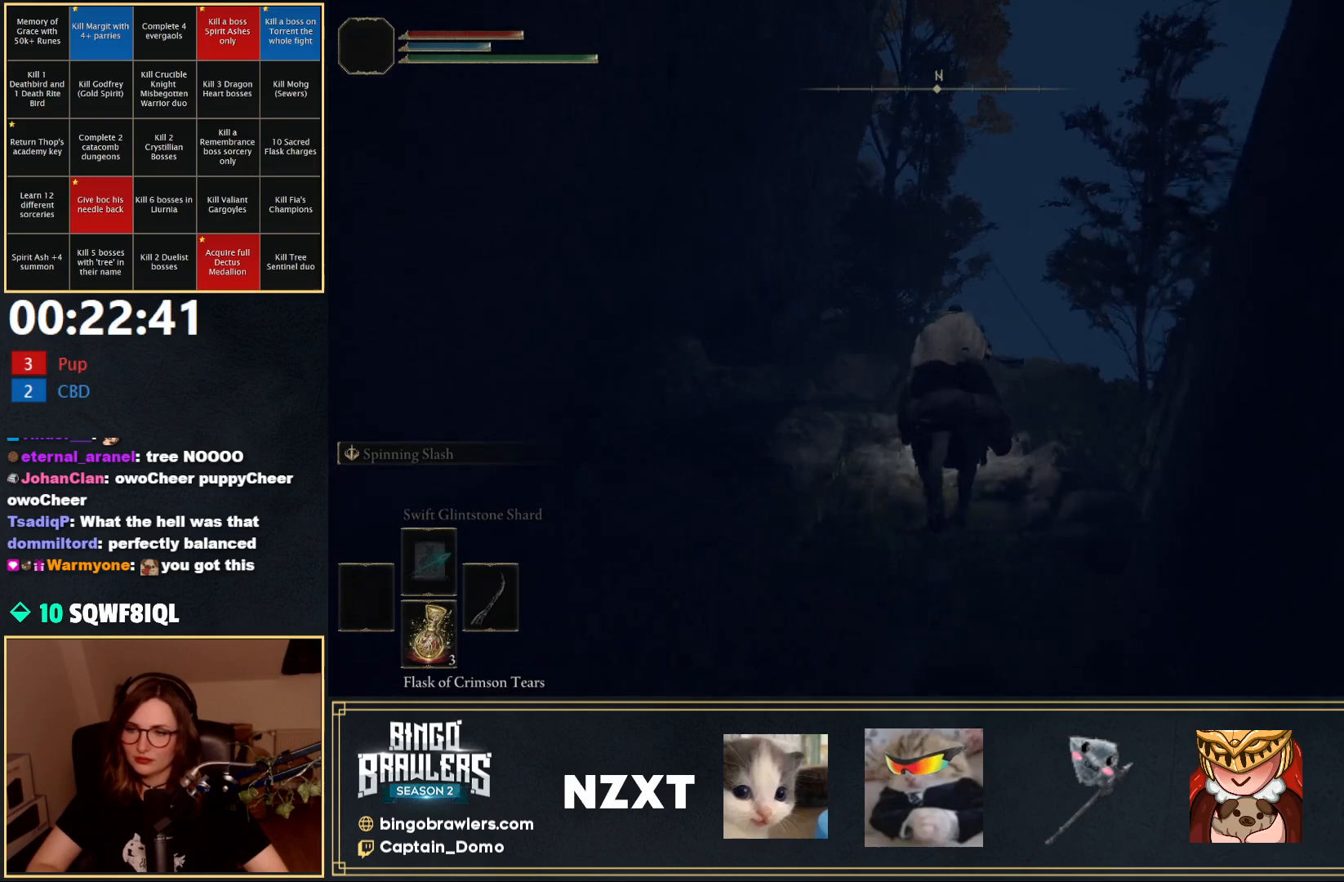
Gameplay with a controller (Xbox layout); each line is a JSON object with the inputs held at the frame after it. "events" lists button and stick changes between this image and that frame as [ms after this image, input, new state], when the widget could be followed in between.
{"buttons": [], "left_stick": "up", "right_stick": "left", "events": [[33, "B", "down"], [133, "B", "up"], [483, "right_stick", "left"]]}
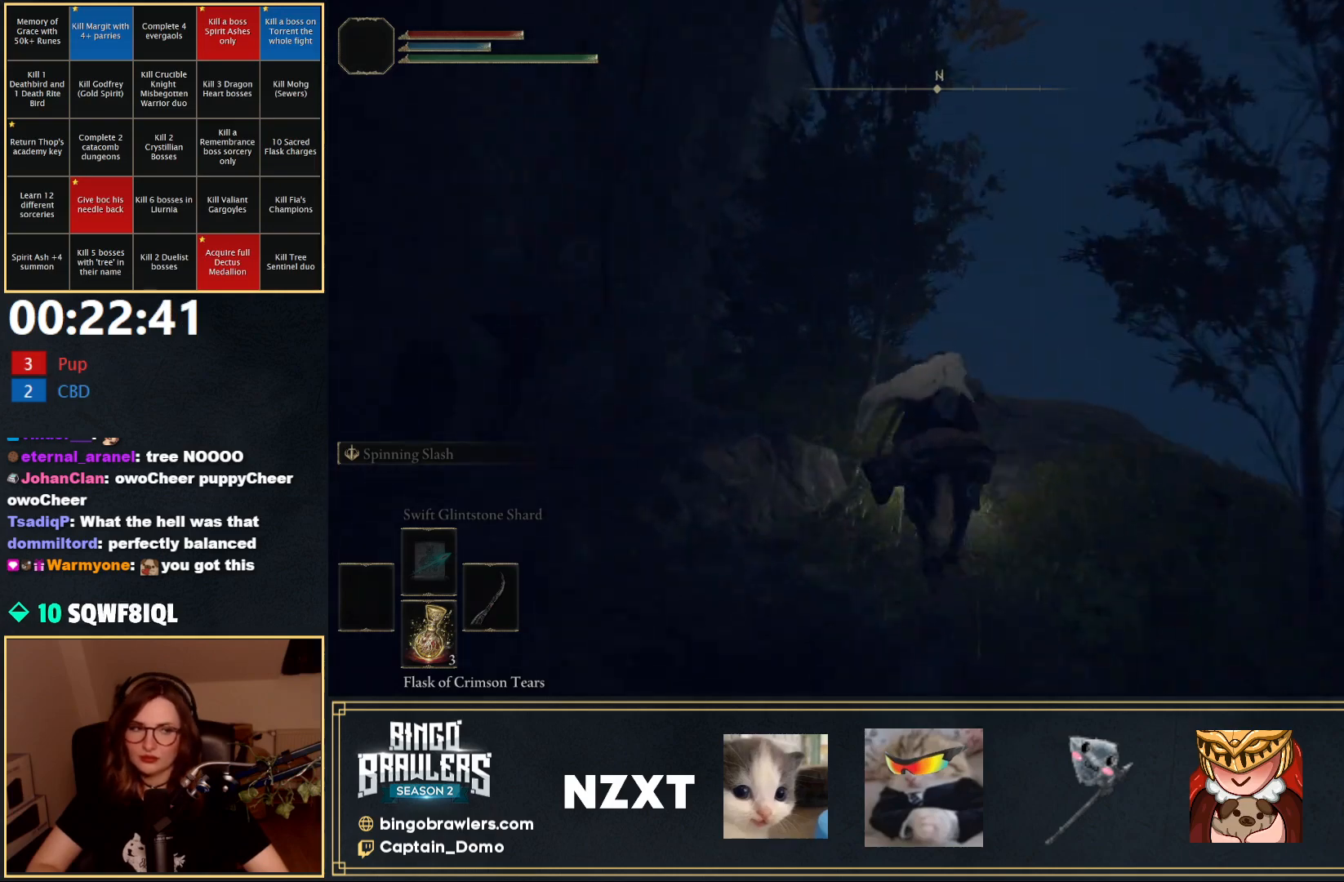
{"buttons": [], "left_stick": "up", "right_stick": "center", "events": [[150, "right_stick", "down-left"], [250, "right_stick", "center"]]}
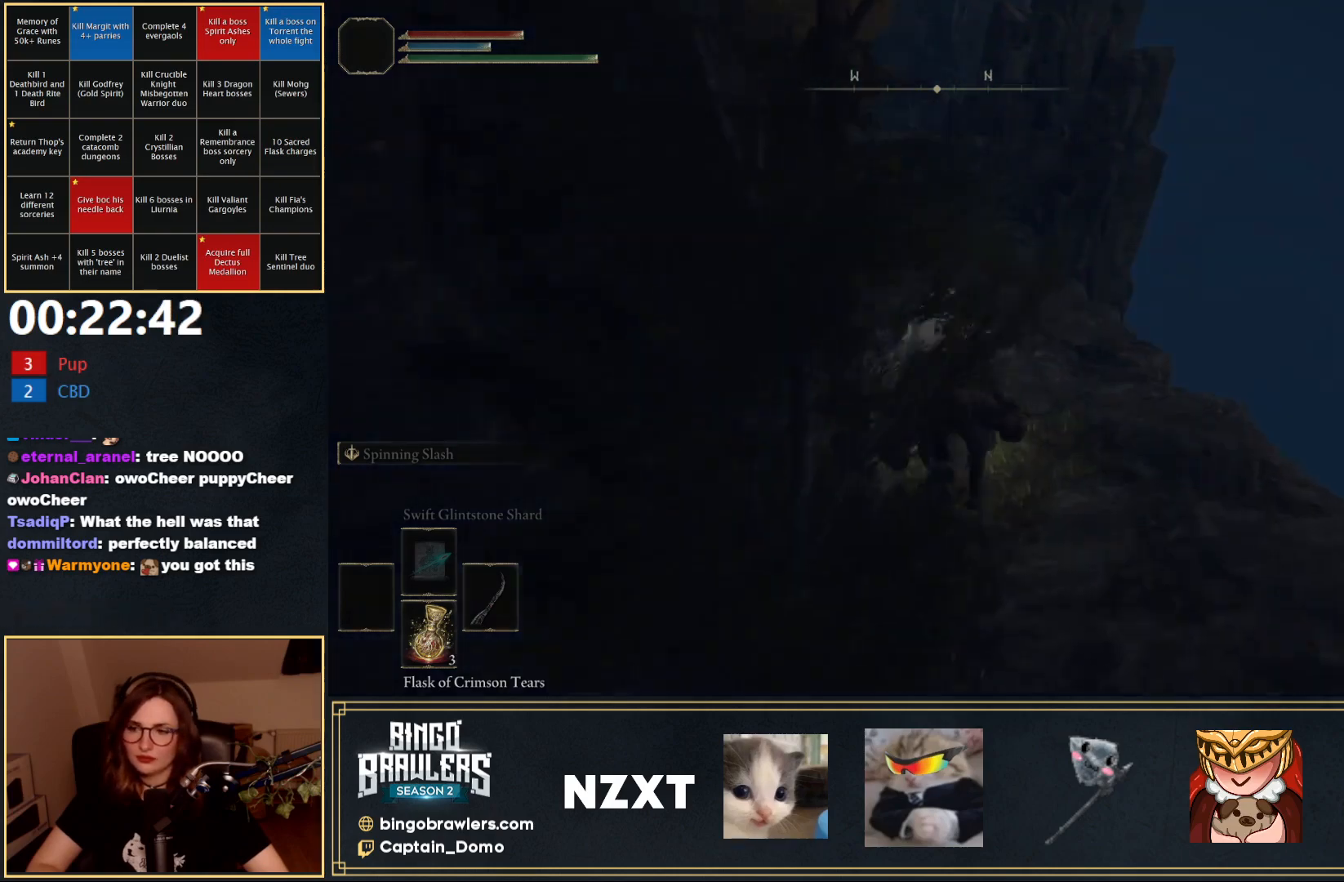
{"buttons": [], "left_stick": "up", "right_stick": "center", "events": [[83, "right_stick", "left"], [250, "right_stick", "center"]]}
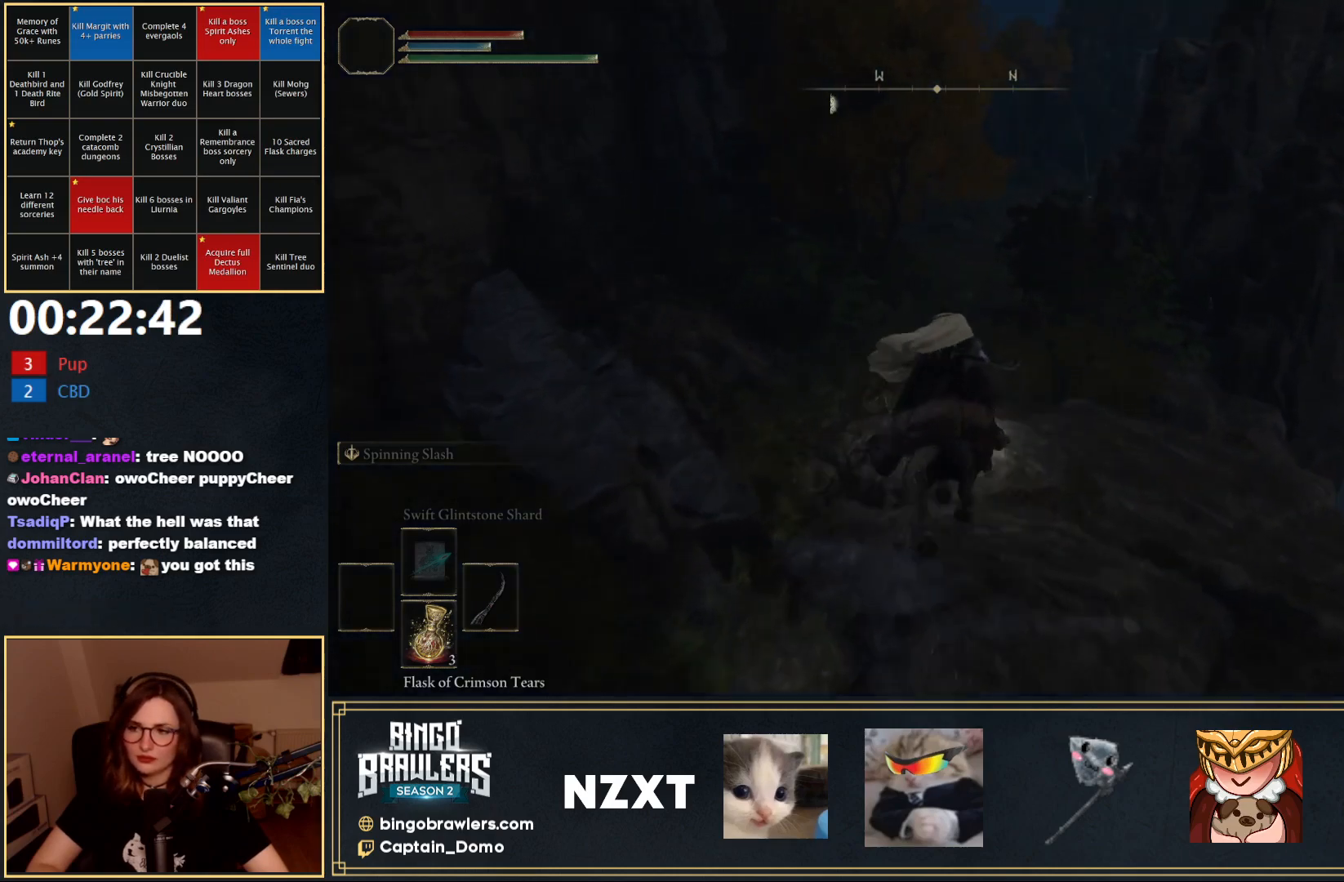
{"buttons": [], "left_stick": "up", "right_stick": "center", "events": []}
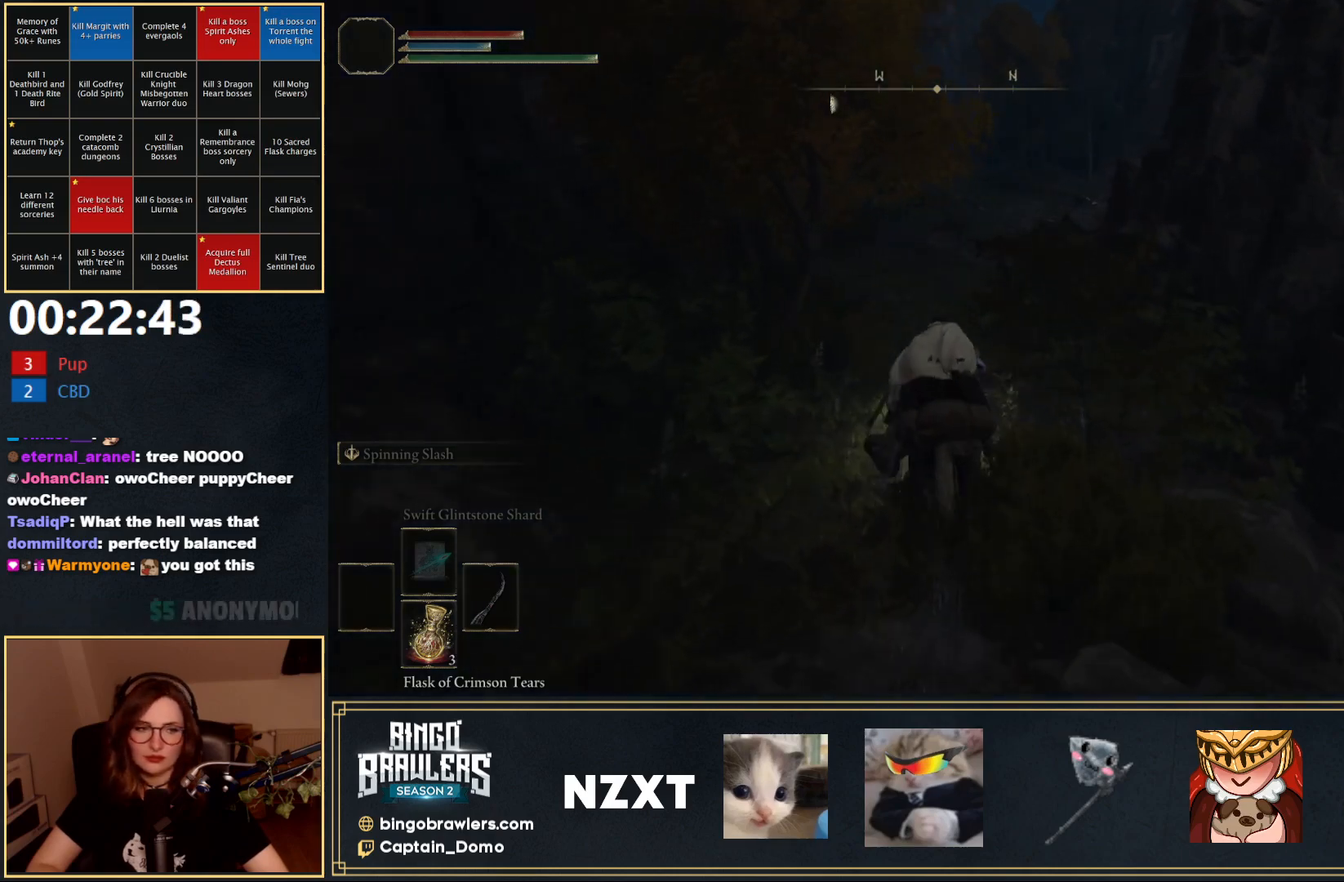
{"buttons": [], "left_stick": "up", "right_stick": "center", "events": []}
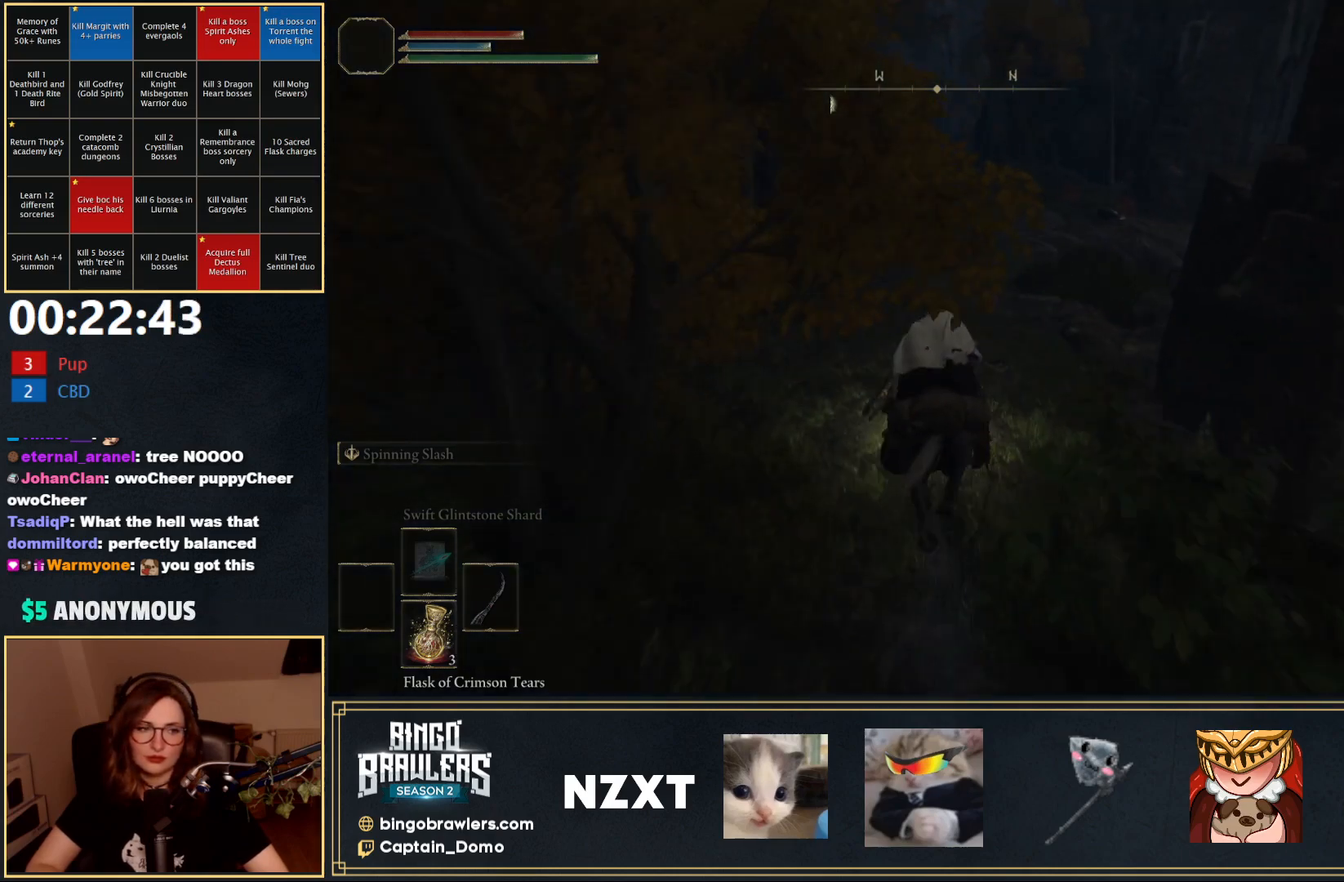
{"buttons": ["B"], "left_stick": "up", "right_stick": "center", "events": [[500, "B", "down"]]}
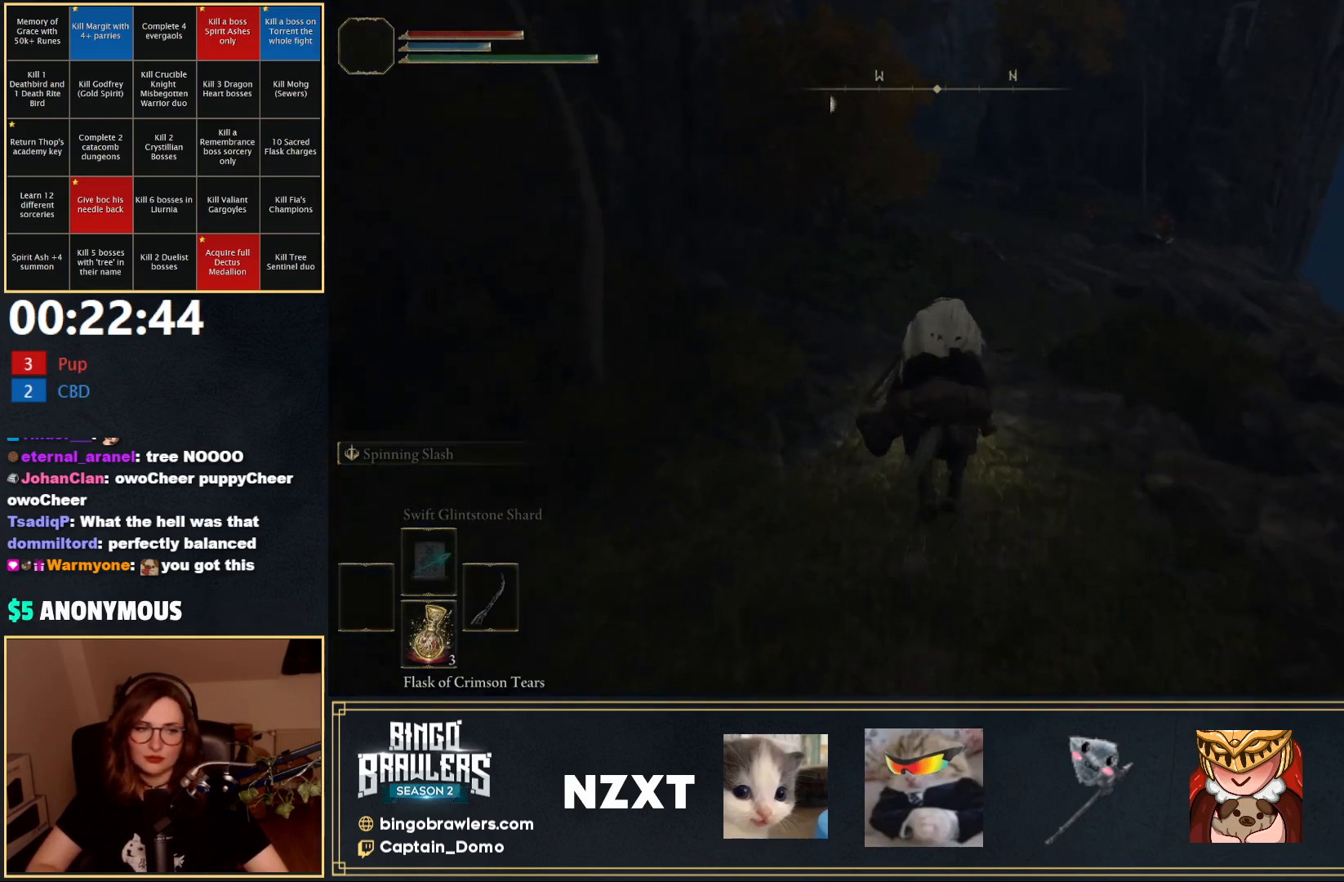
{"buttons": [], "left_stick": "up", "right_stick": "center", "events": [[117, "B", "up"]]}
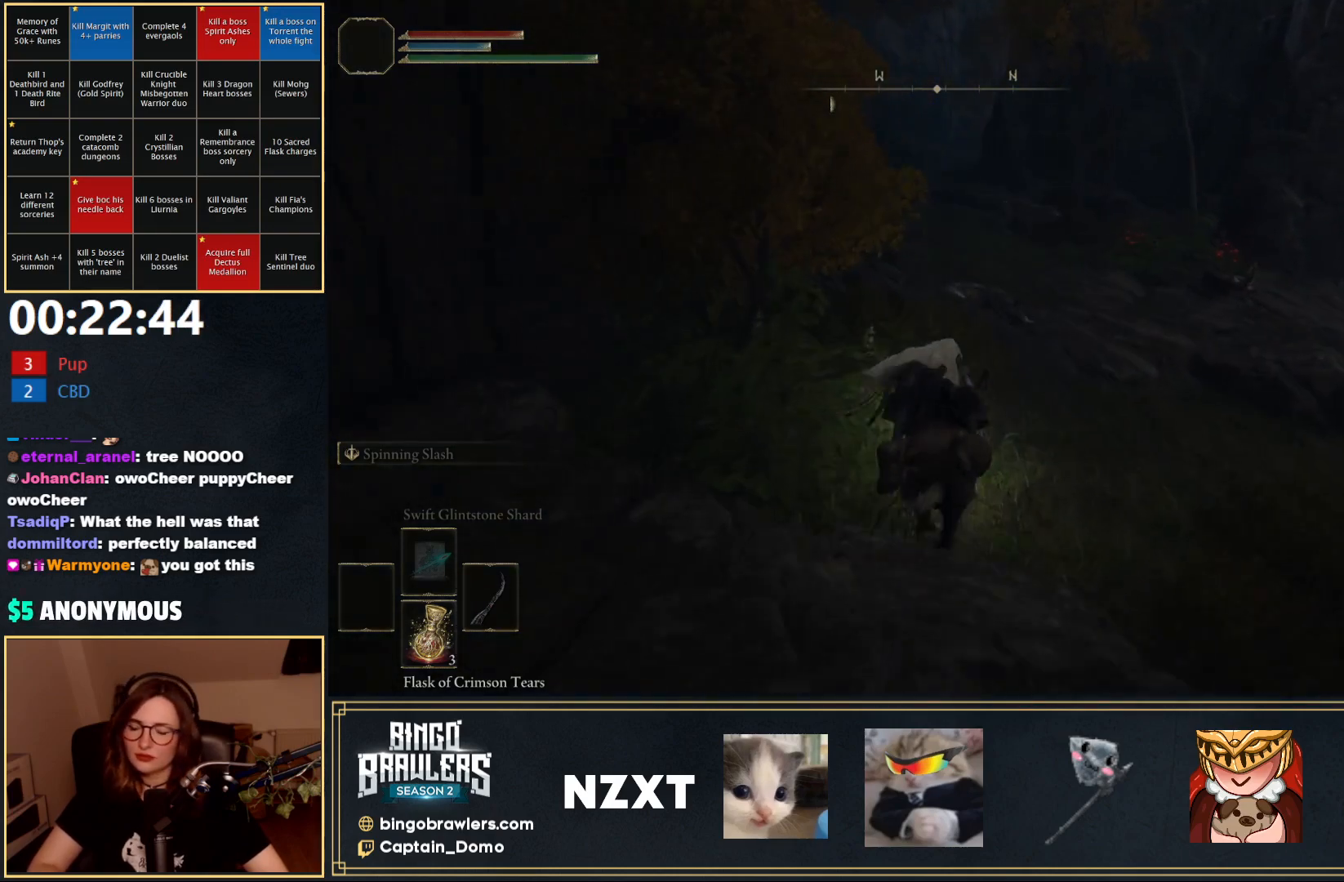
{"buttons": [], "left_stick": "up-right", "right_stick": "center", "events": [[500, "left_stick", "up-right"]]}
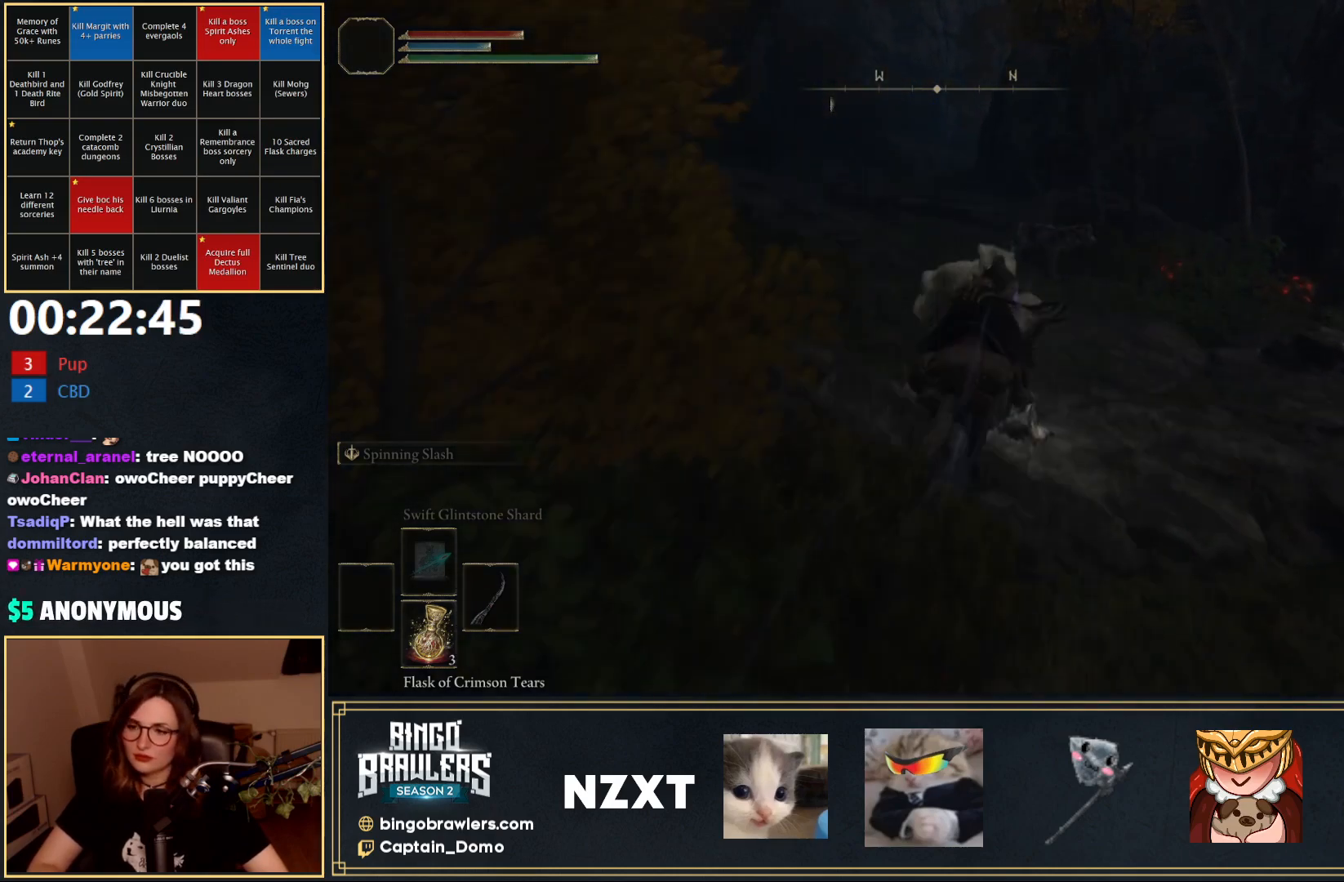
{"buttons": [], "left_stick": "up", "right_stick": "center", "events": [[183, "left_stick", "up"]]}
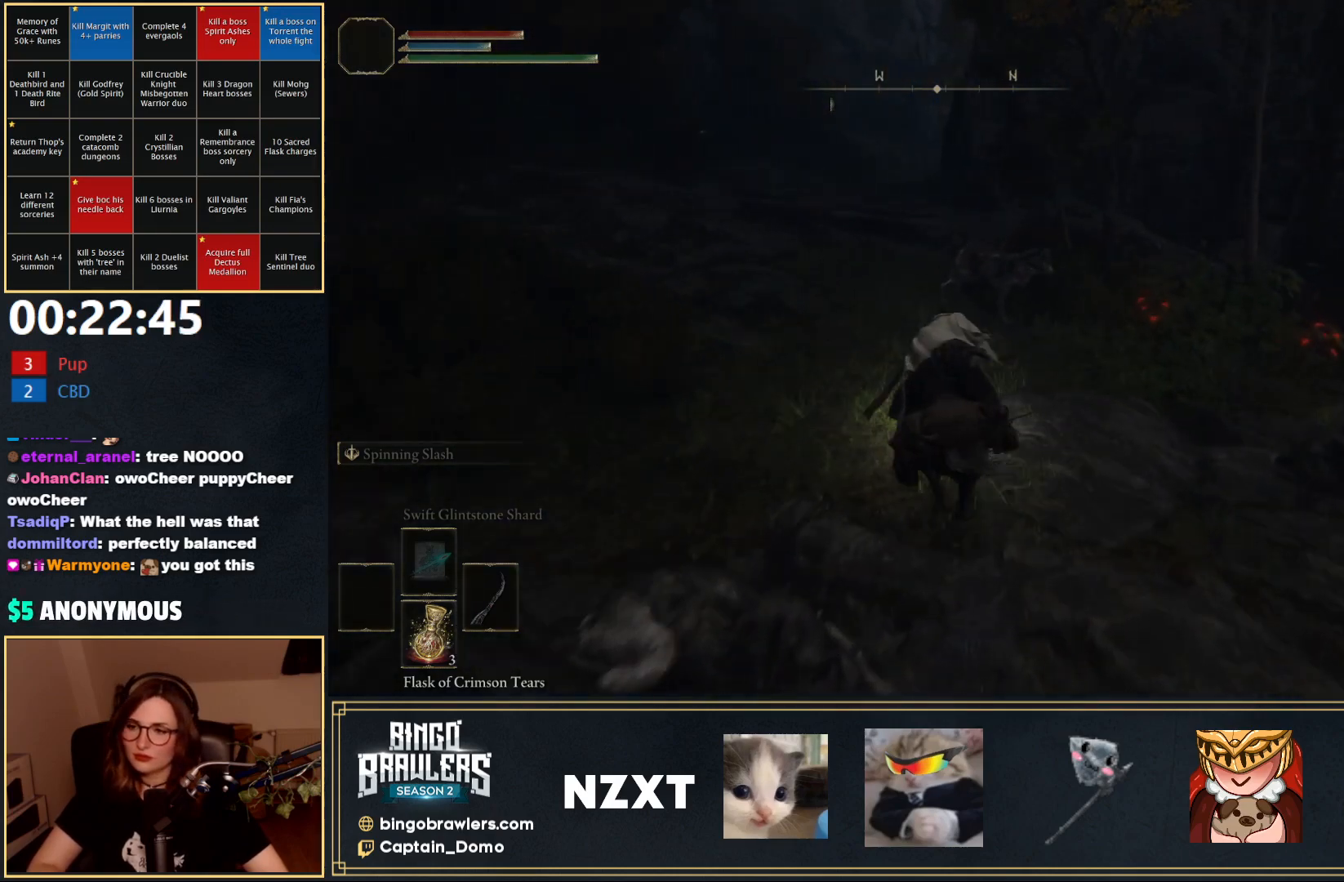
{"buttons": [], "left_stick": "up", "right_stick": "center", "events": []}
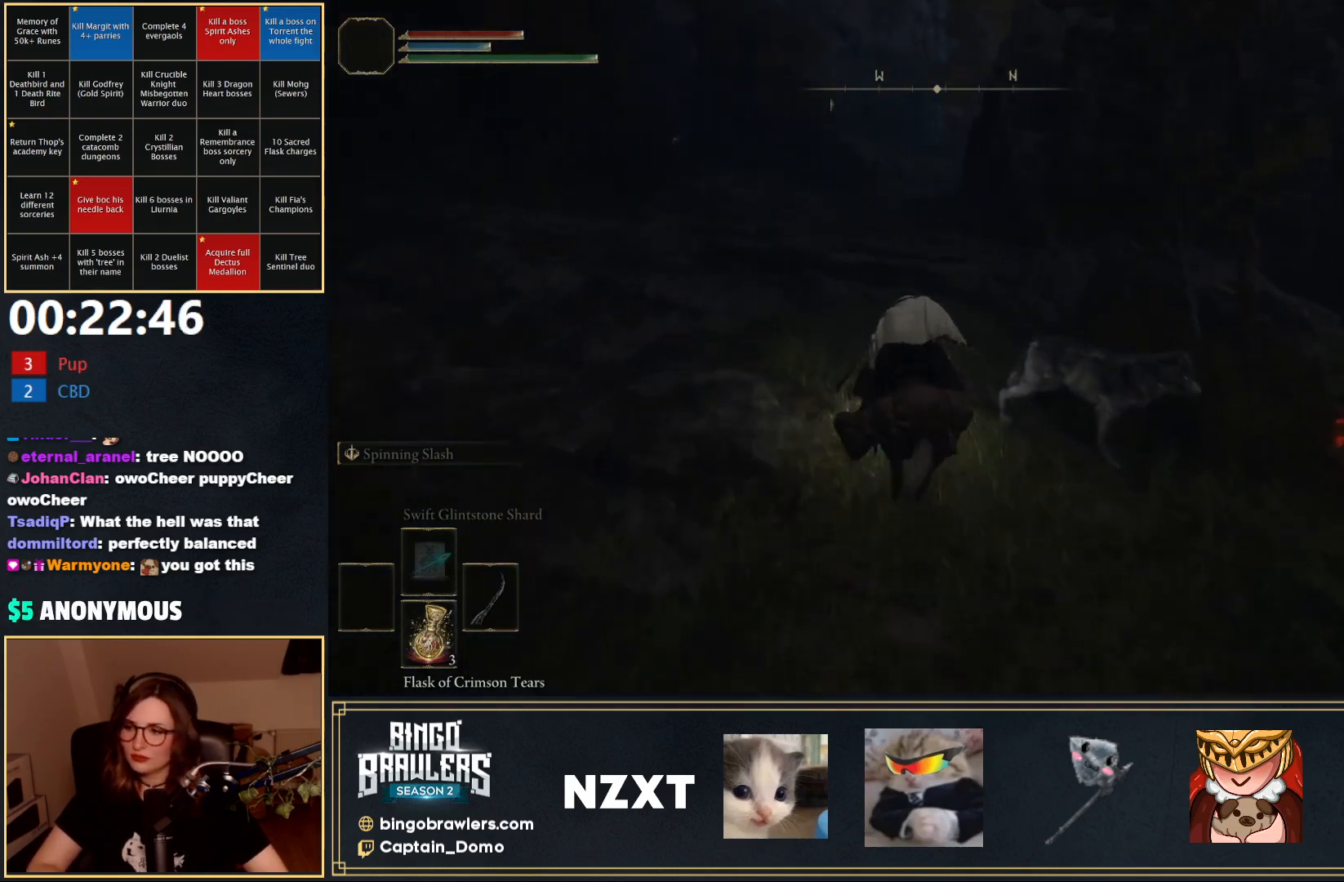
{"buttons": [], "left_stick": "up", "right_stick": "center", "events": [[83, "A", "down"], [217, "A", "up"]]}
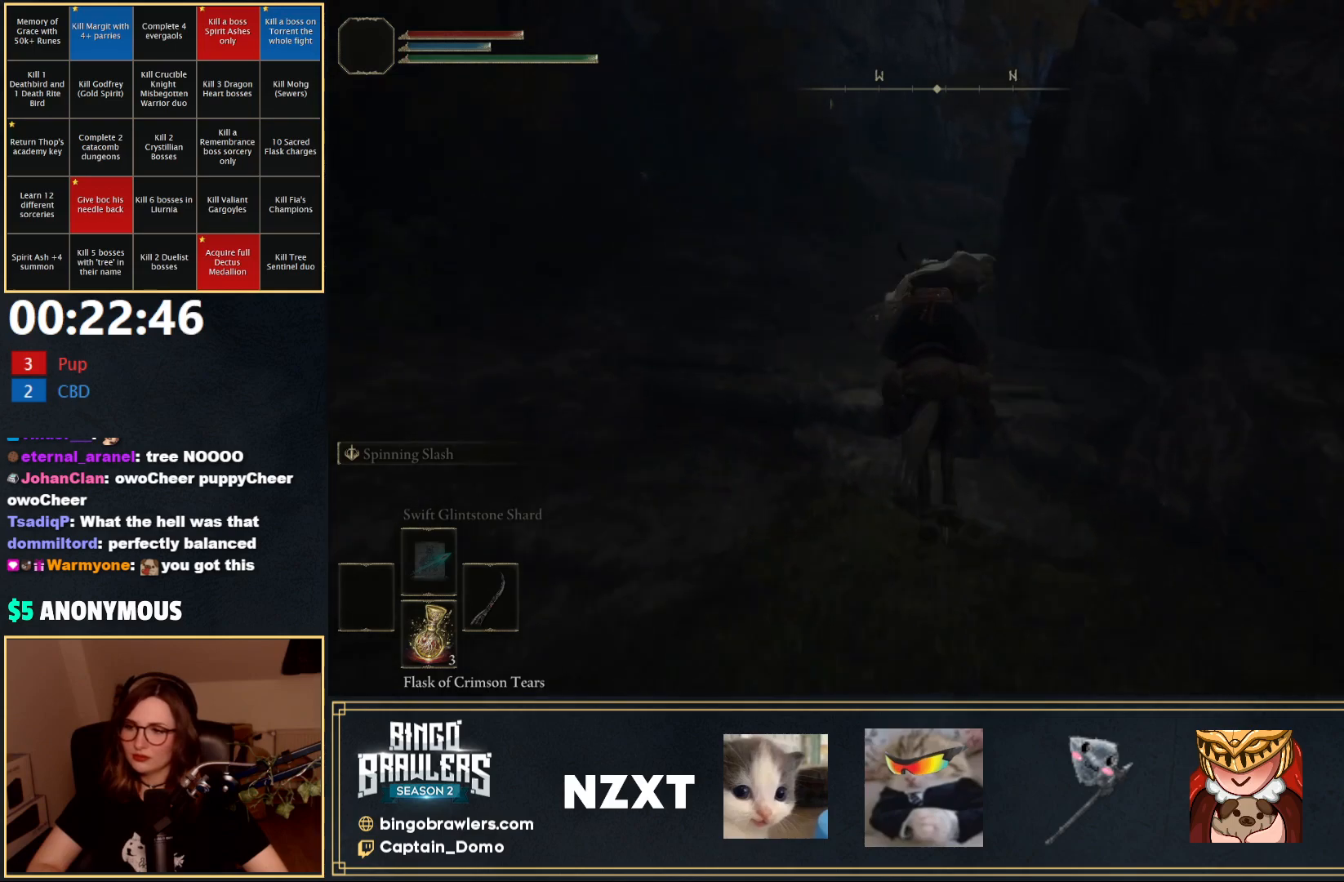
{"buttons": [], "left_stick": "up", "right_stick": "center", "events": [[217, "B", "down"], [317, "B", "up"]]}
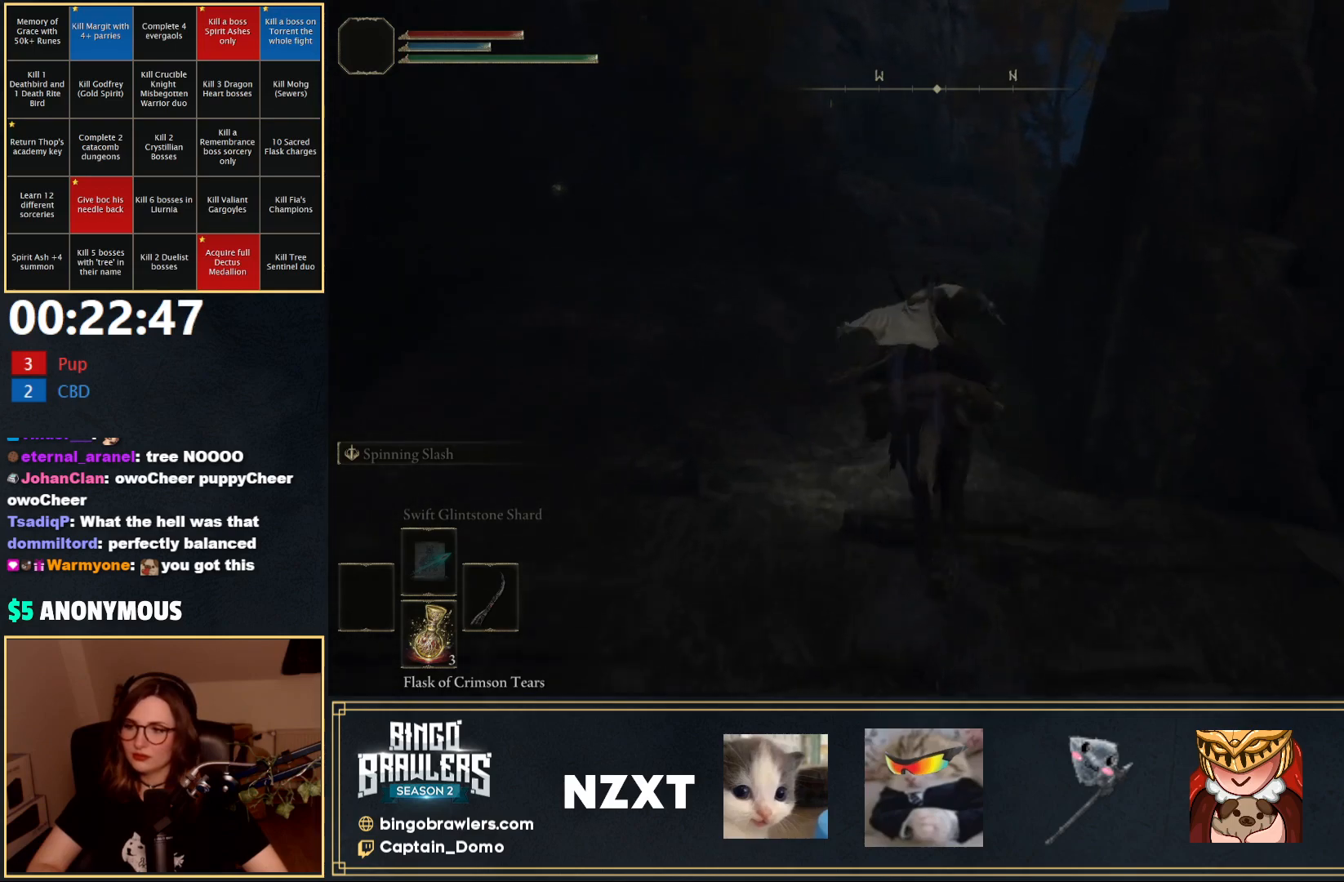
{"buttons": [], "left_stick": "up", "right_stick": "down-right", "events": [[350, "right_stick", "down-right"]]}
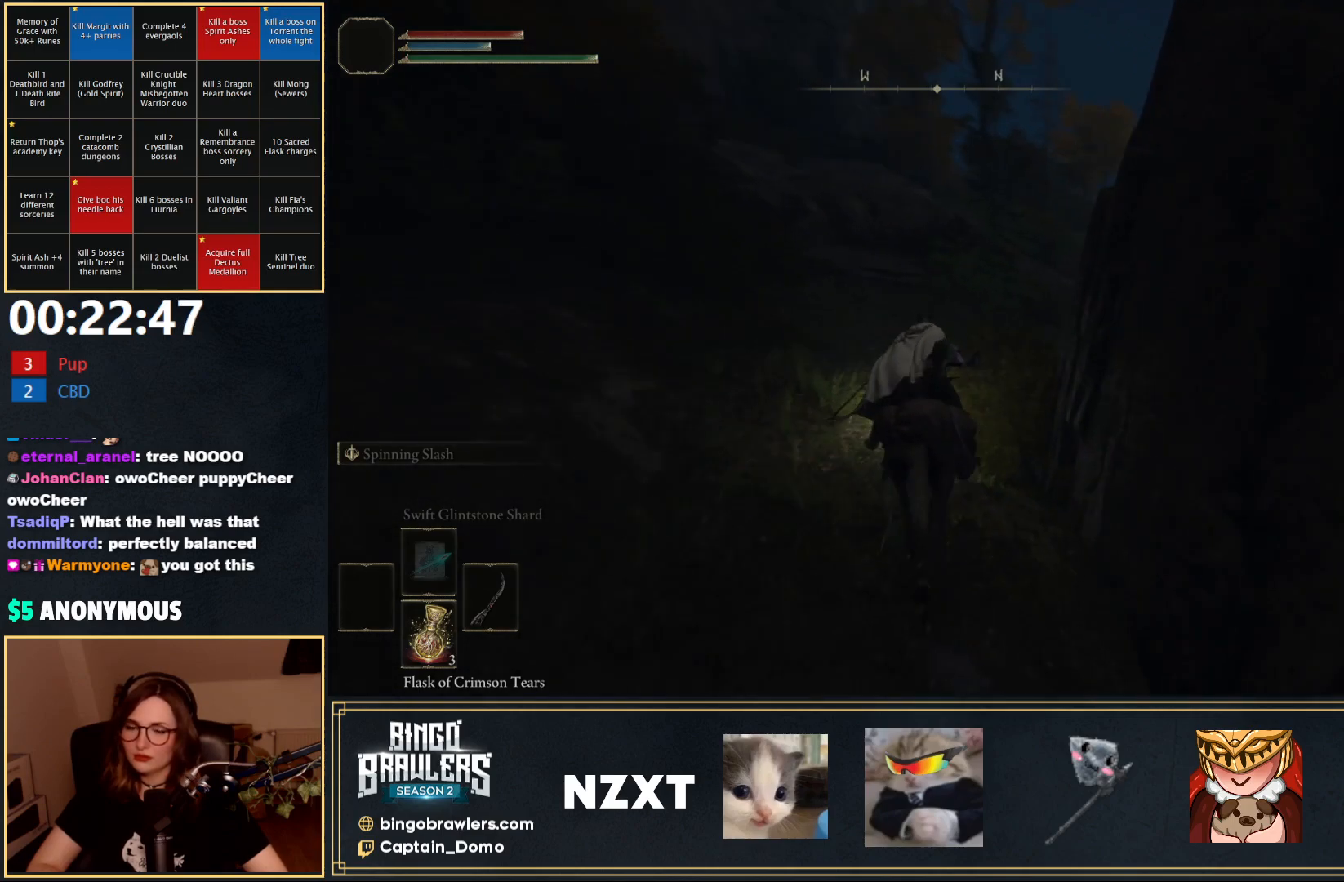
{"buttons": [], "left_stick": "up", "right_stick": "center", "events": [[17, "right_stick", "center"]]}
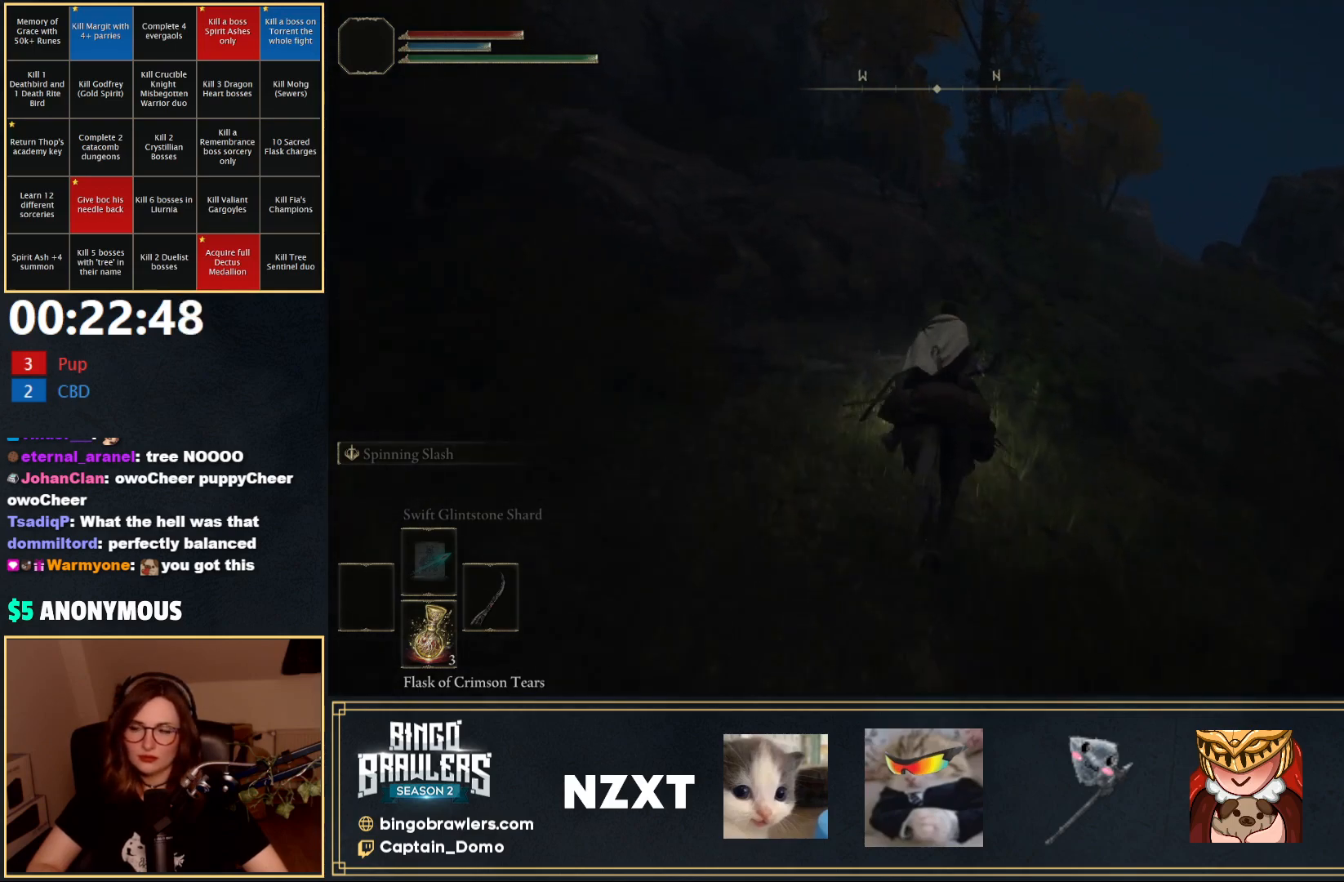
{"buttons": [], "left_stick": "up-right", "right_stick": "center", "events": [[217, "left_stick", "up-right"]]}
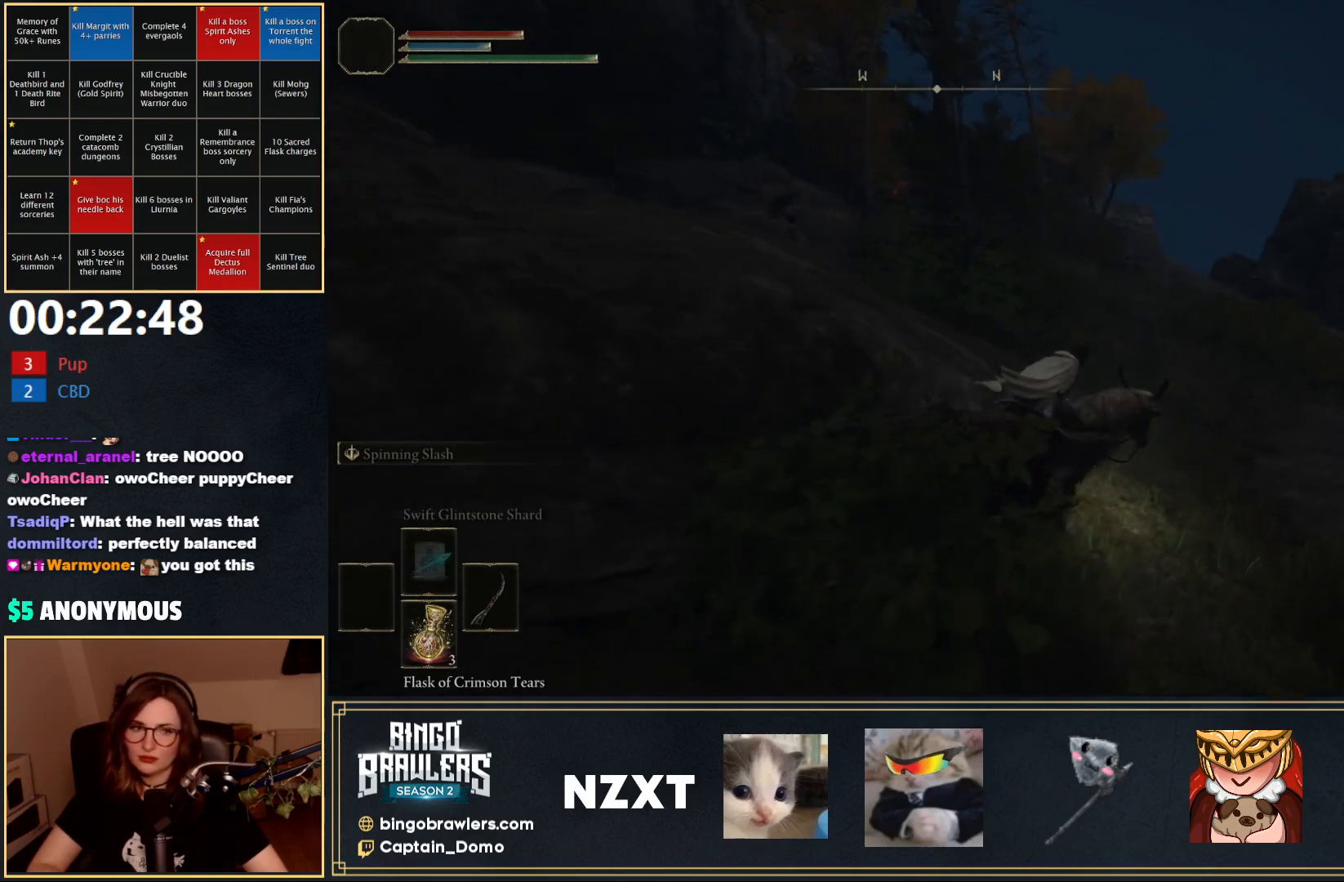
{"buttons": [], "left_stick": "up", "right_stick": "center", "events": [[483, "left_stick", "up"]]}
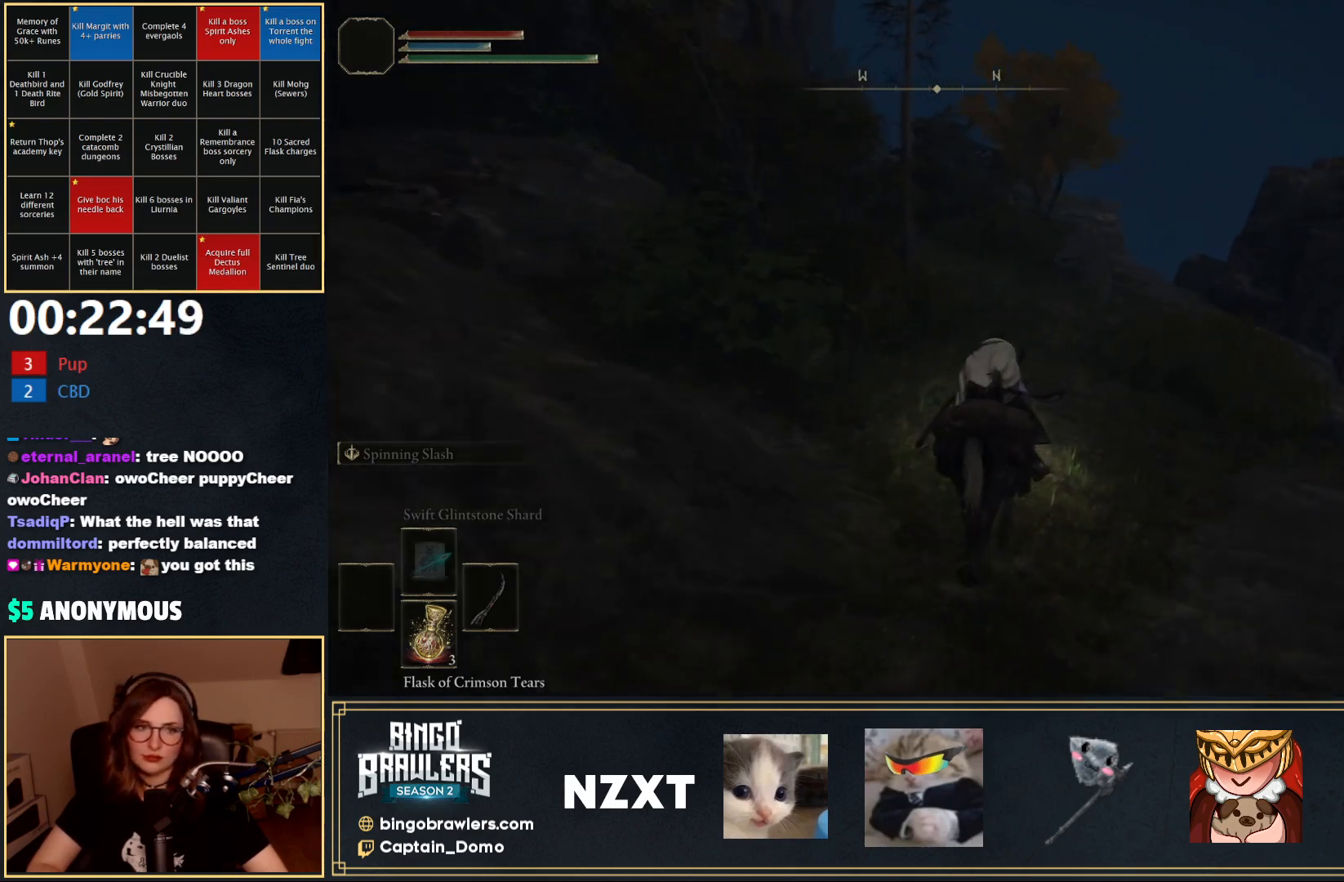
{"buttons": [], "left_stick": "up", "right_stick": "center", "events": [[17, "B", "down"], [117, "B", "up"]]}
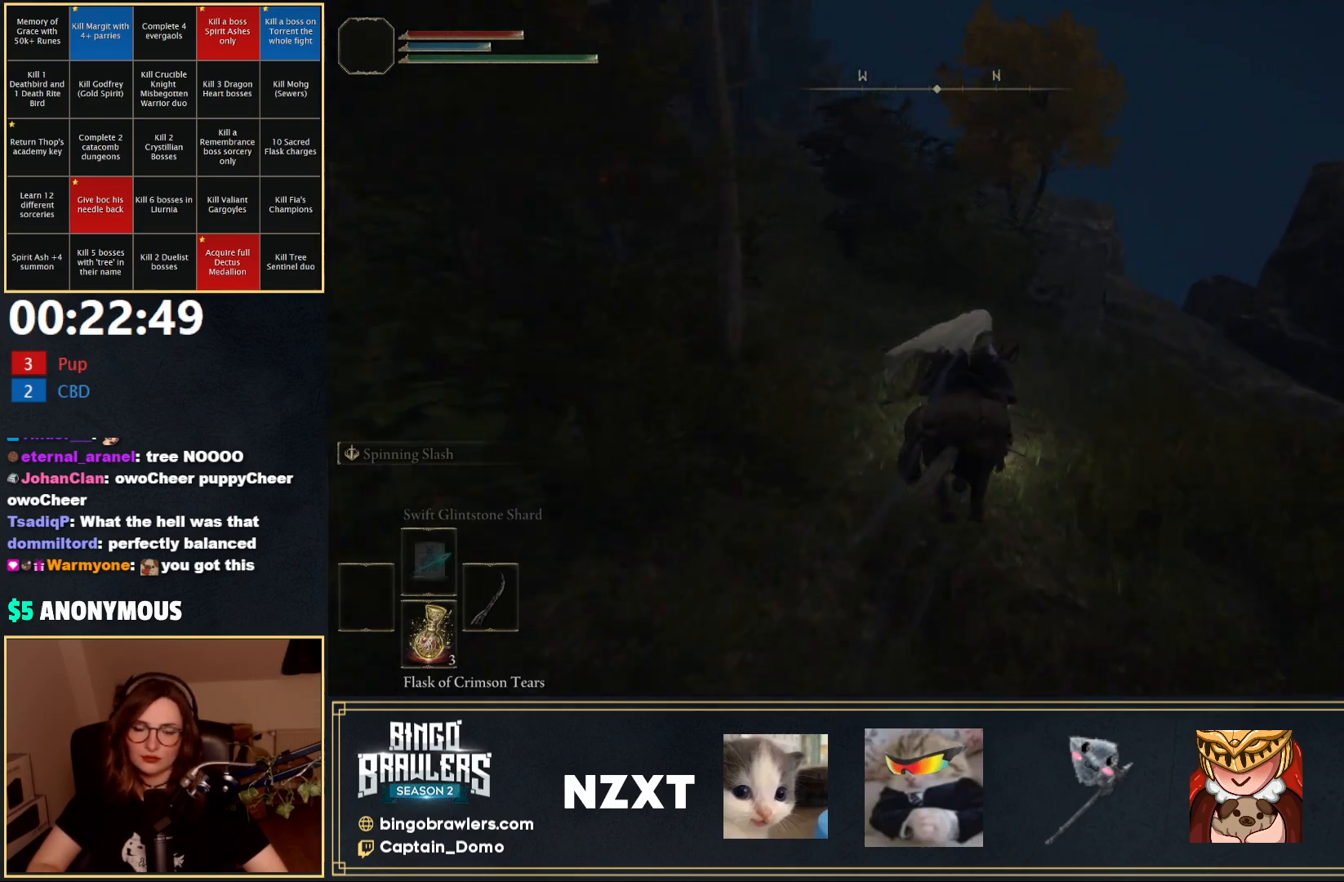
{"buttons": [], "left_stick": "up", "right_stick": "center", "events": [[283, "right_stick", "left"], [483, "right_stick", "center"]]}
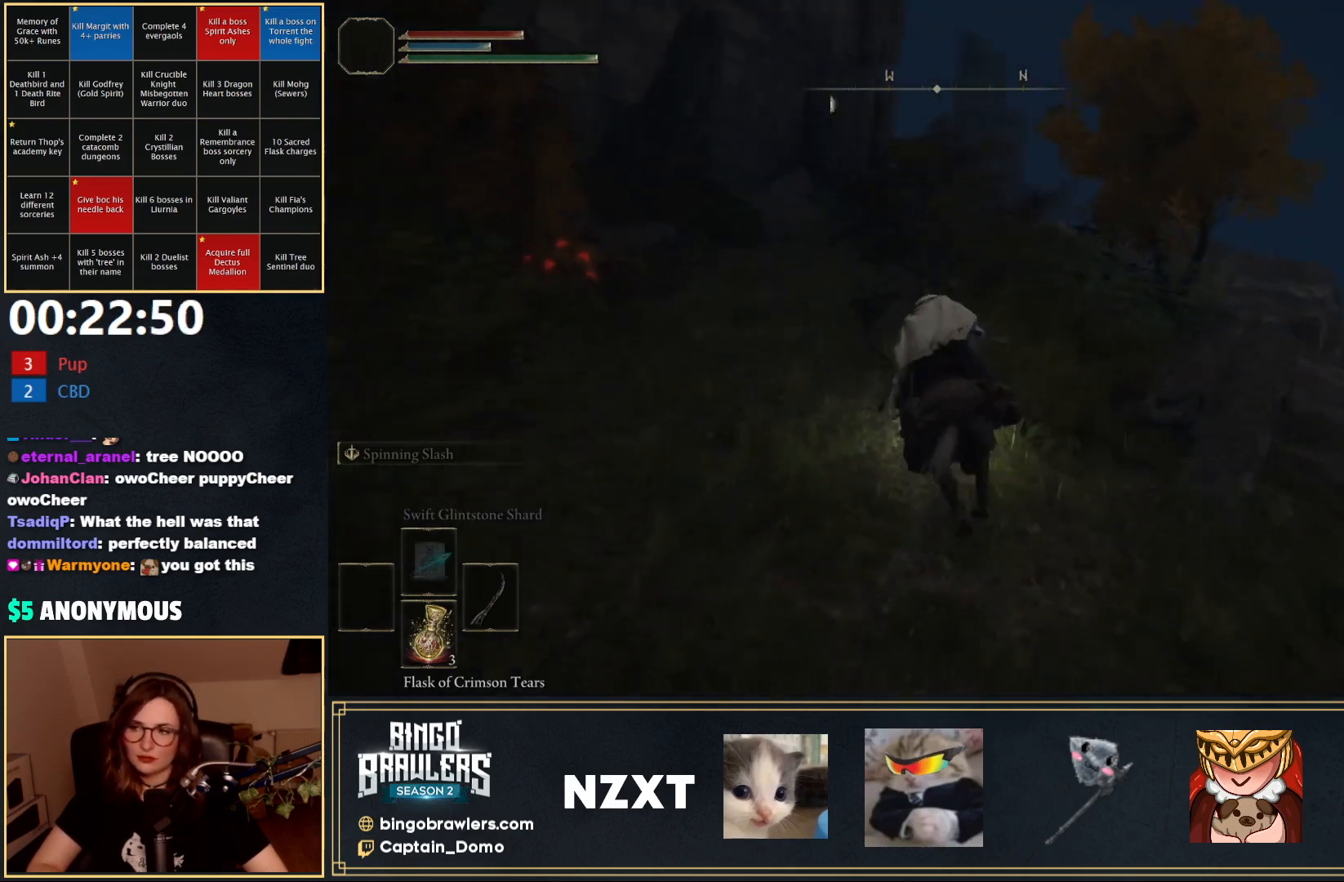
{"buttons": [], "left_stick": "up", "right_stick": "center", "events": [[67, "left_stick", "up-left"], [350, "left_stick", "up"]]}
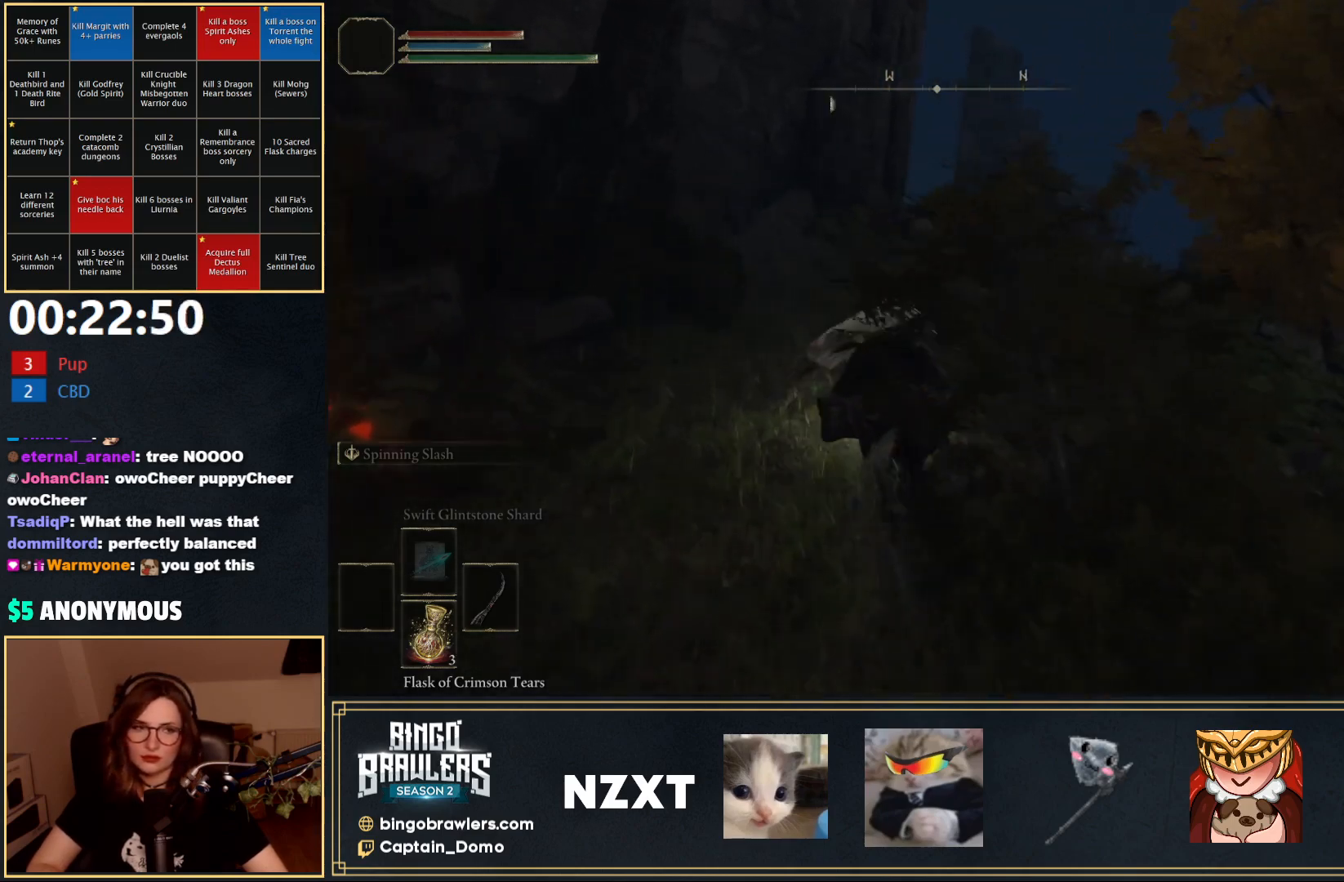
{"buttons": [], "left_stick": "up", "right_stick": "center", "events": [[233, "B", "down"], [350, "B", "up"]]}
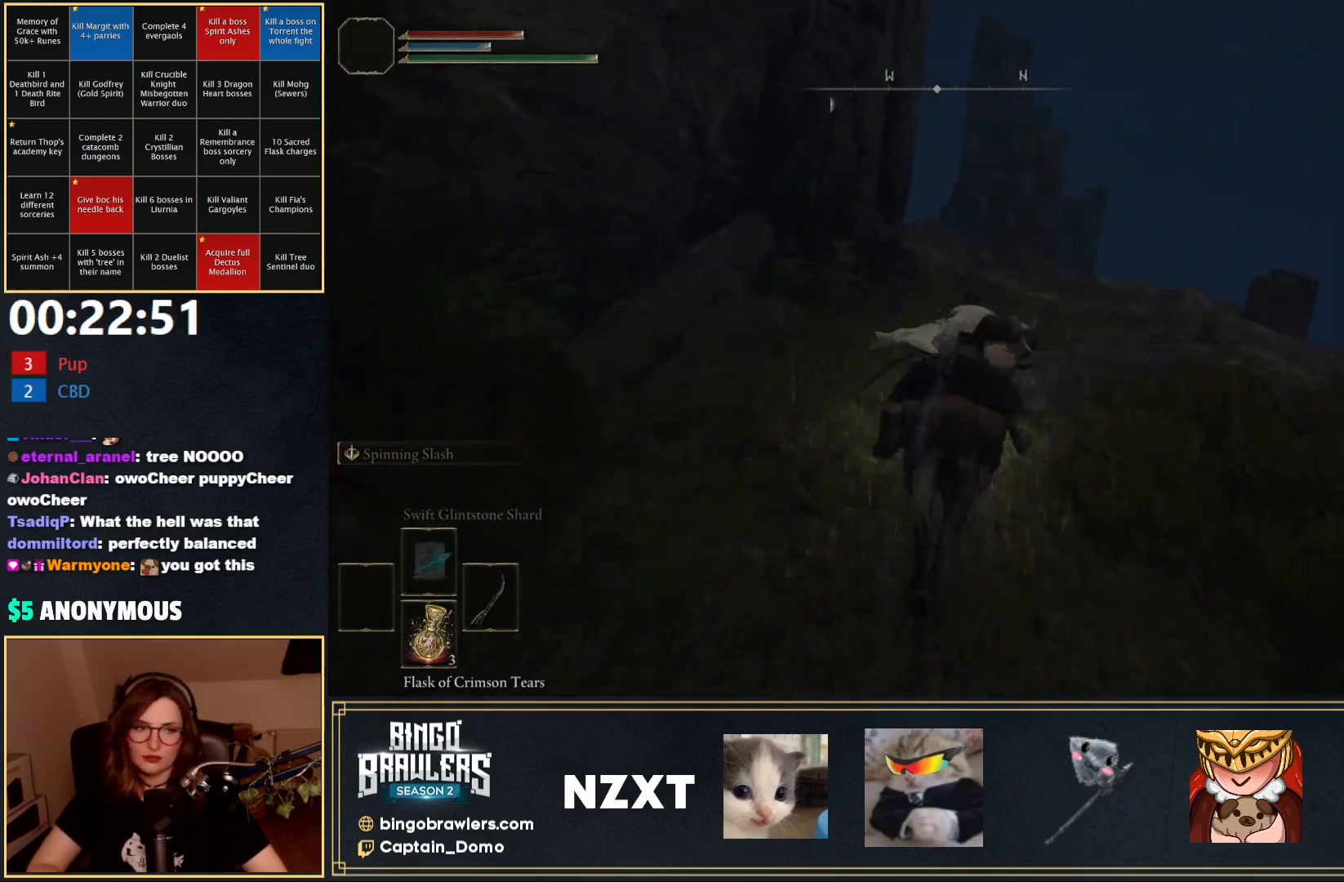
{"buttons": [], "left_stick": "up", "right_stick": "center", "events": []}
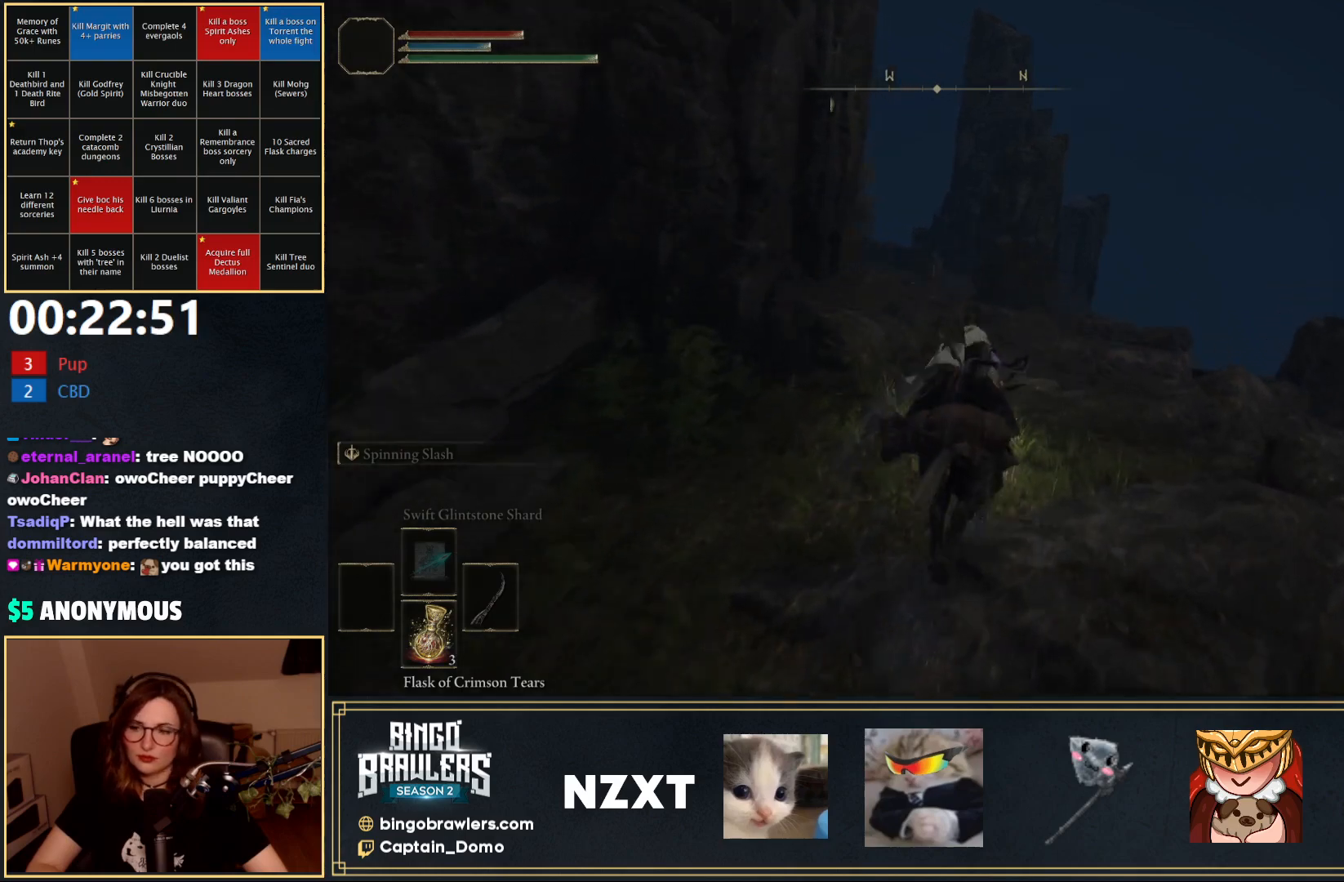
{"buttons": [], "left_stick": "up", "right_stick": "center", "events": []}
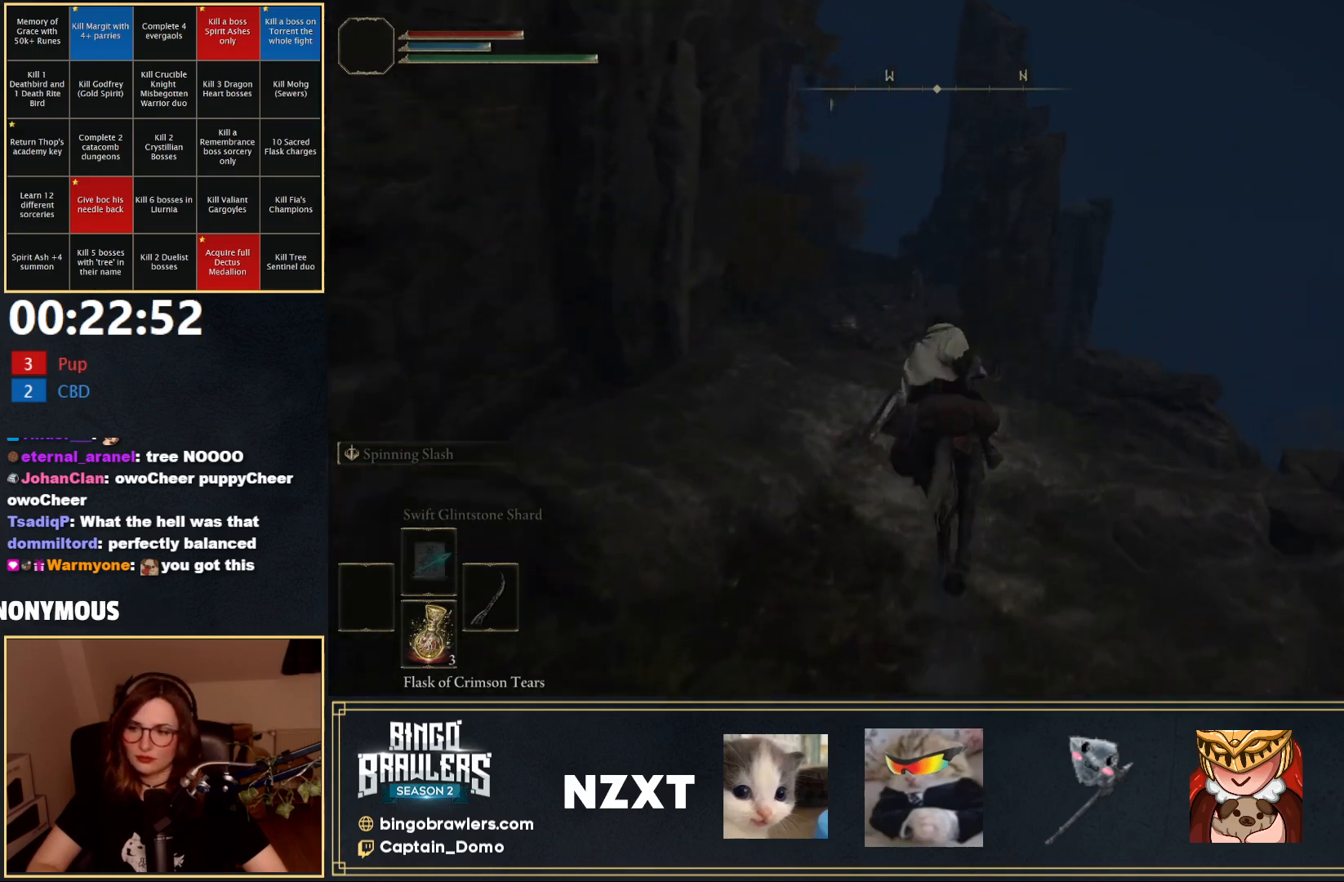
{"buttons": [], "left_stick": "up", "right_stick": "center", "events": [[233, "right_stick", "down-left"], [483, "right_stick", "center"]]}
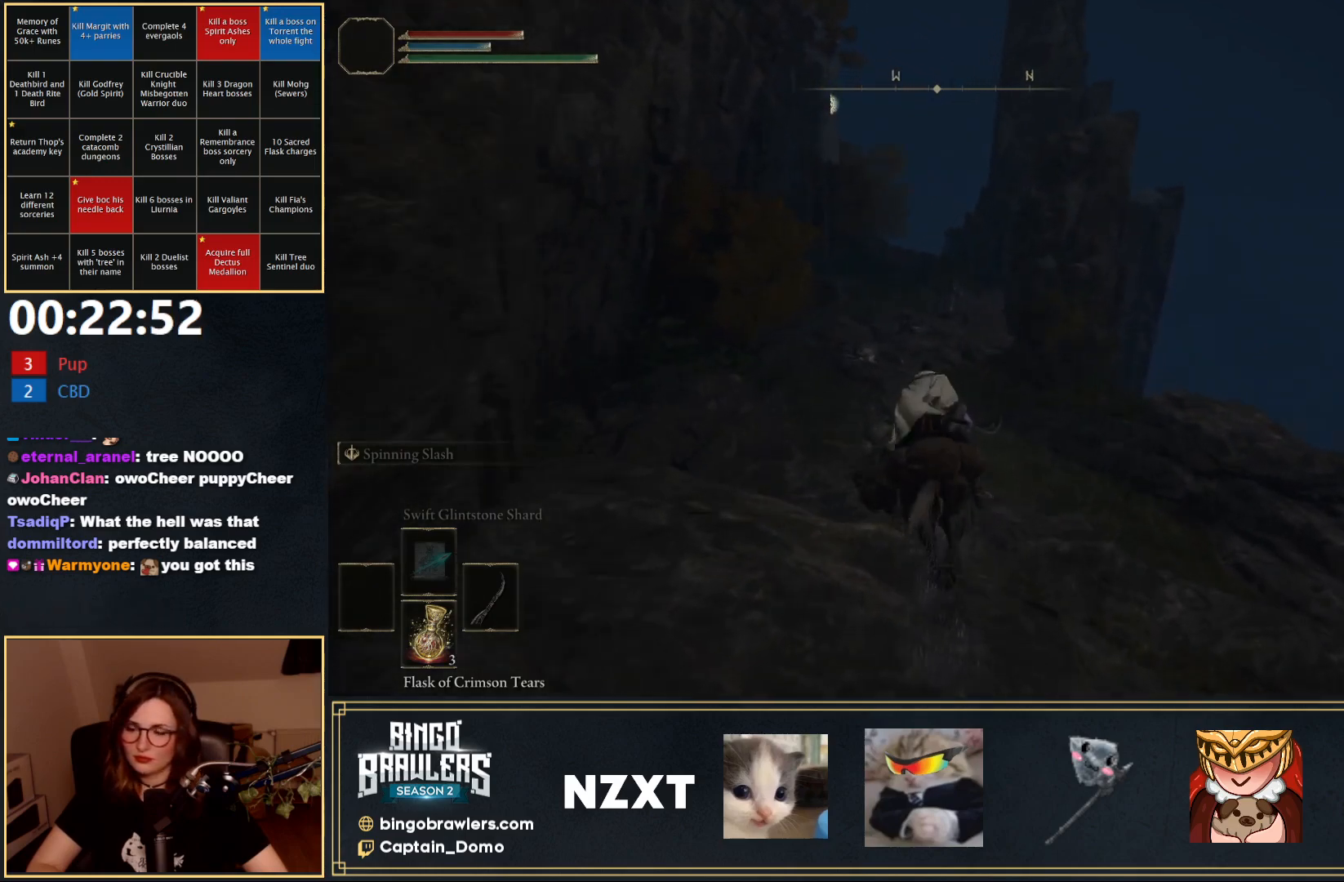
{"buttons": [], "left_stick": "up", "right_stick": "center", "events": [[117, "left_stick", "up-left"], [500, "left_stick", "up"]]}
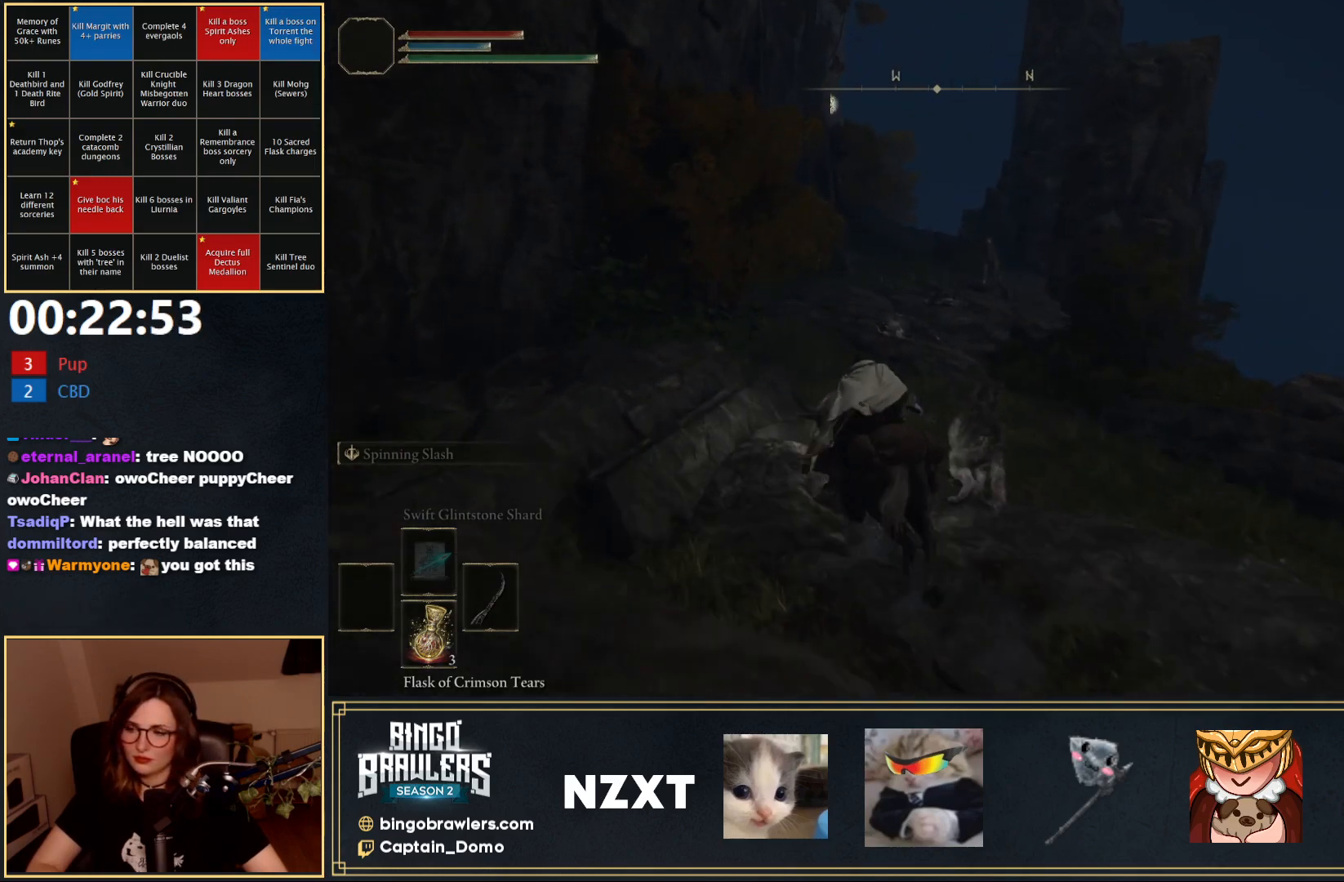
{"buttons": [], "left_stick": "up", "right_stick": "center", "events": [[17, "B", "down"], [167, "B", "up"]]}
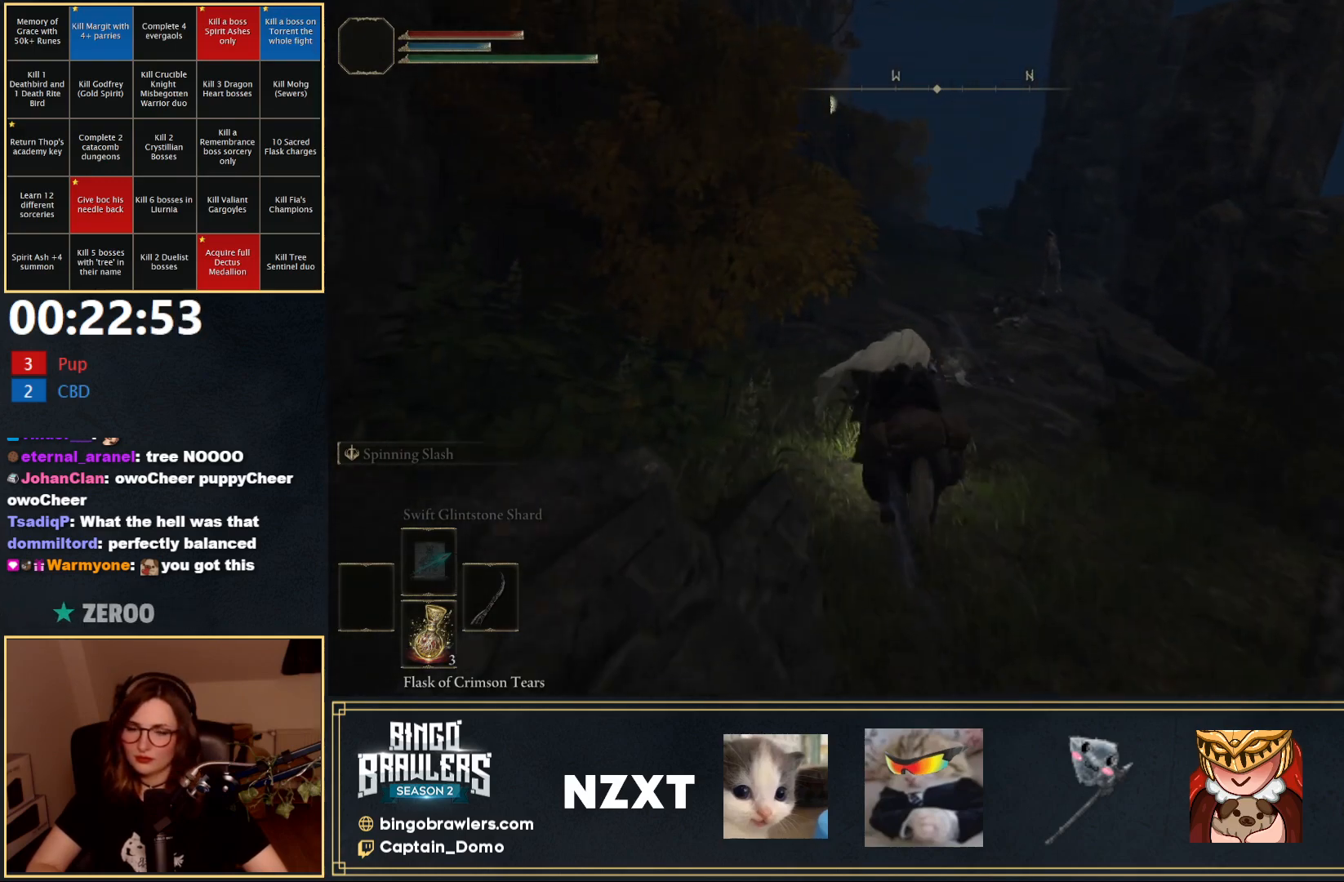
{"buttons": [], "left_stick": "up", "right_stick": "center", "events": []}
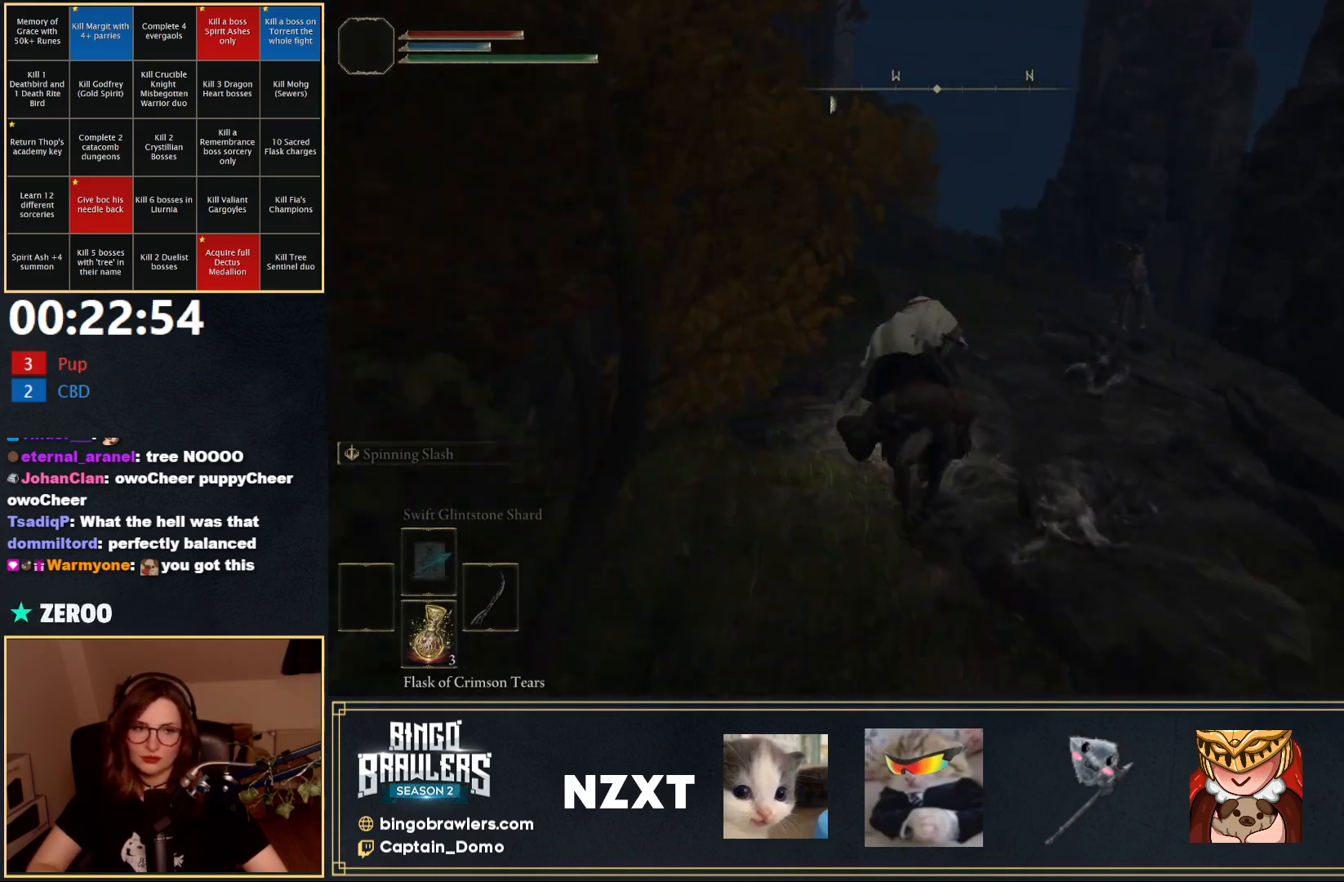
{"buttons": [], "left_stick": "up", "right_stick": "center", "events": []}
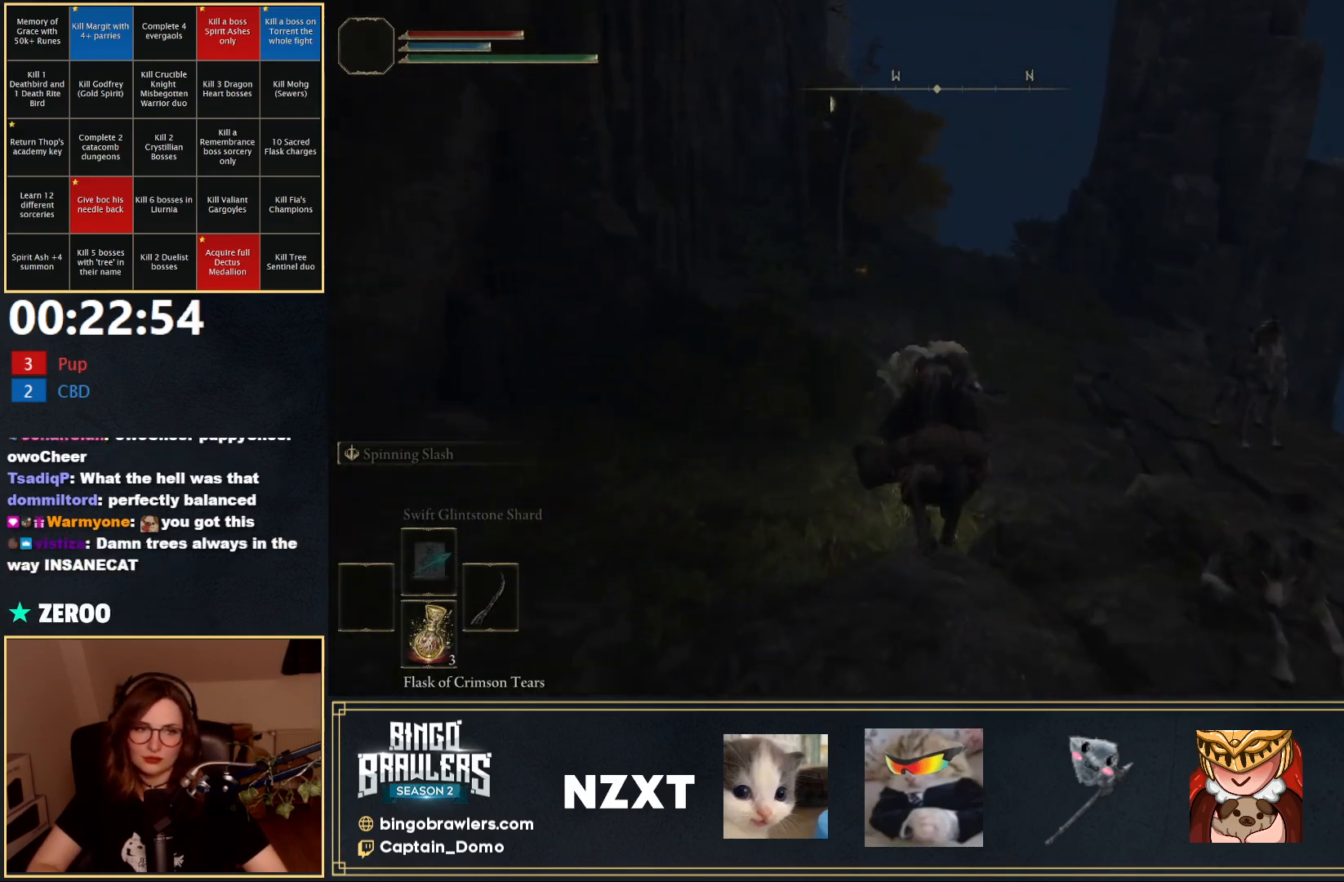
{"buttons": [], "left_stick": "up", "right_stick": "center", "events": []}
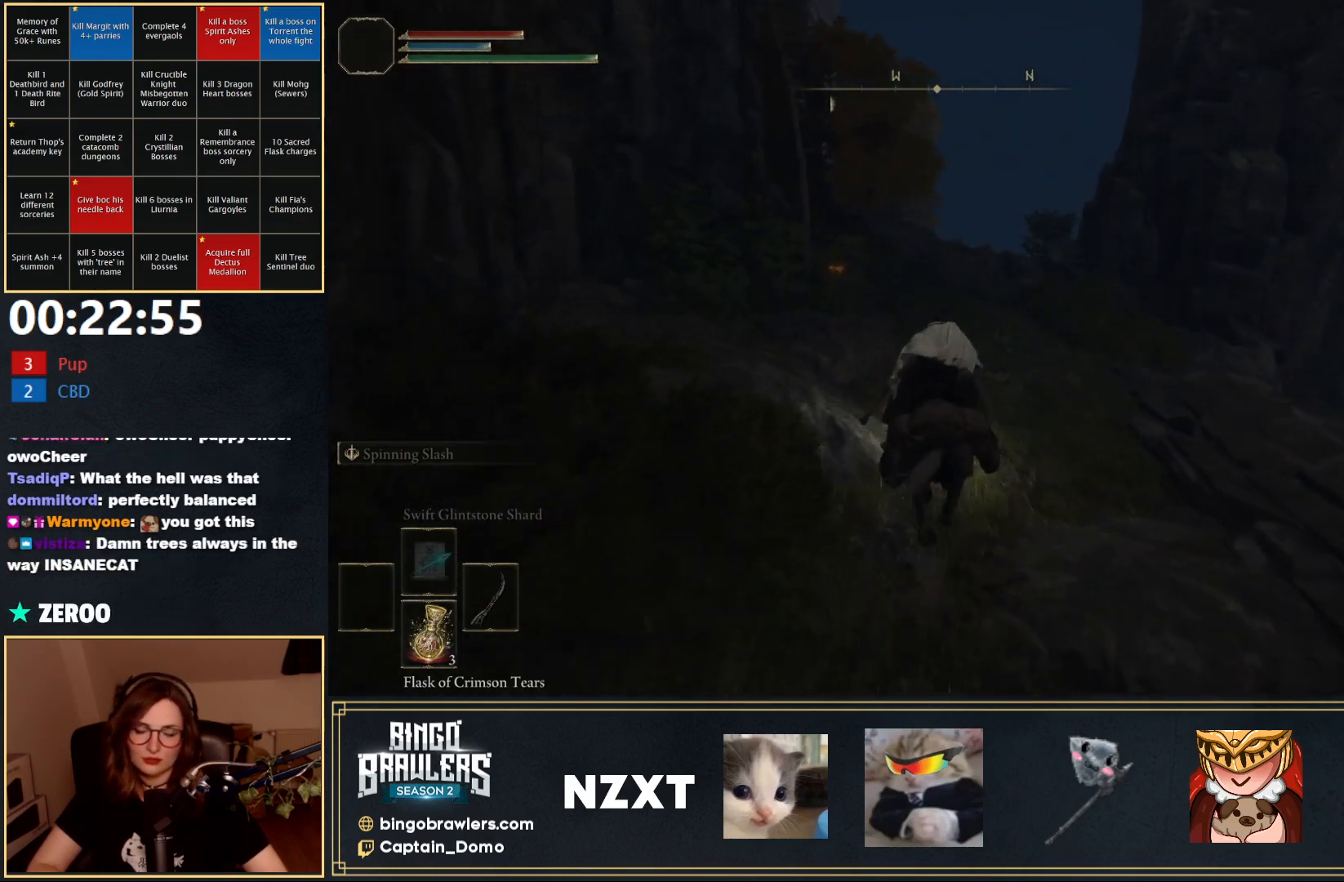
{"buttons": [], "left_stick": "up", "right_stick": "center", "events": [[100, "B", "down"], [233, "B", "up"]]}
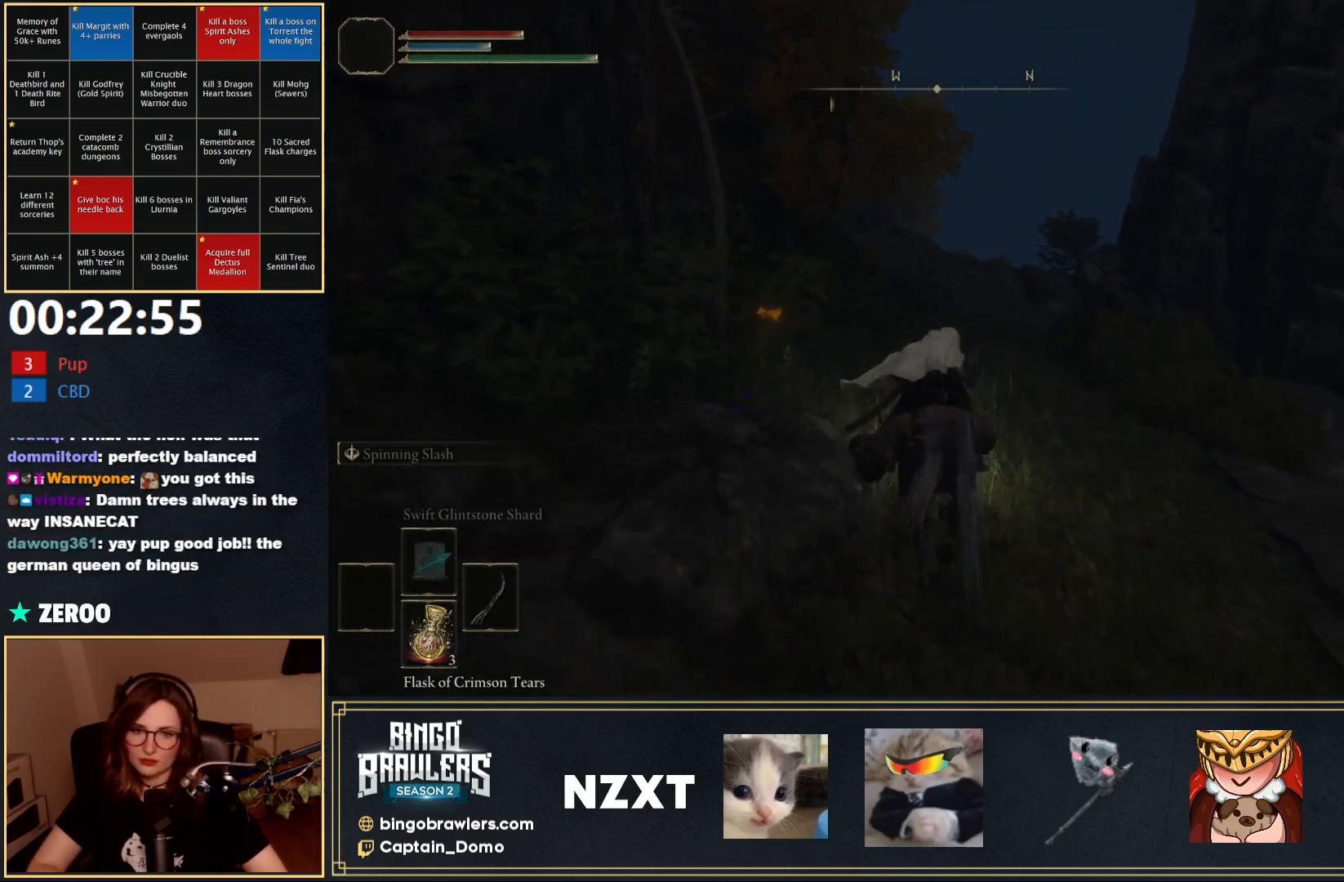
{"buttons": [], "left_stick": "up", "right_stick": "center", "events": []}
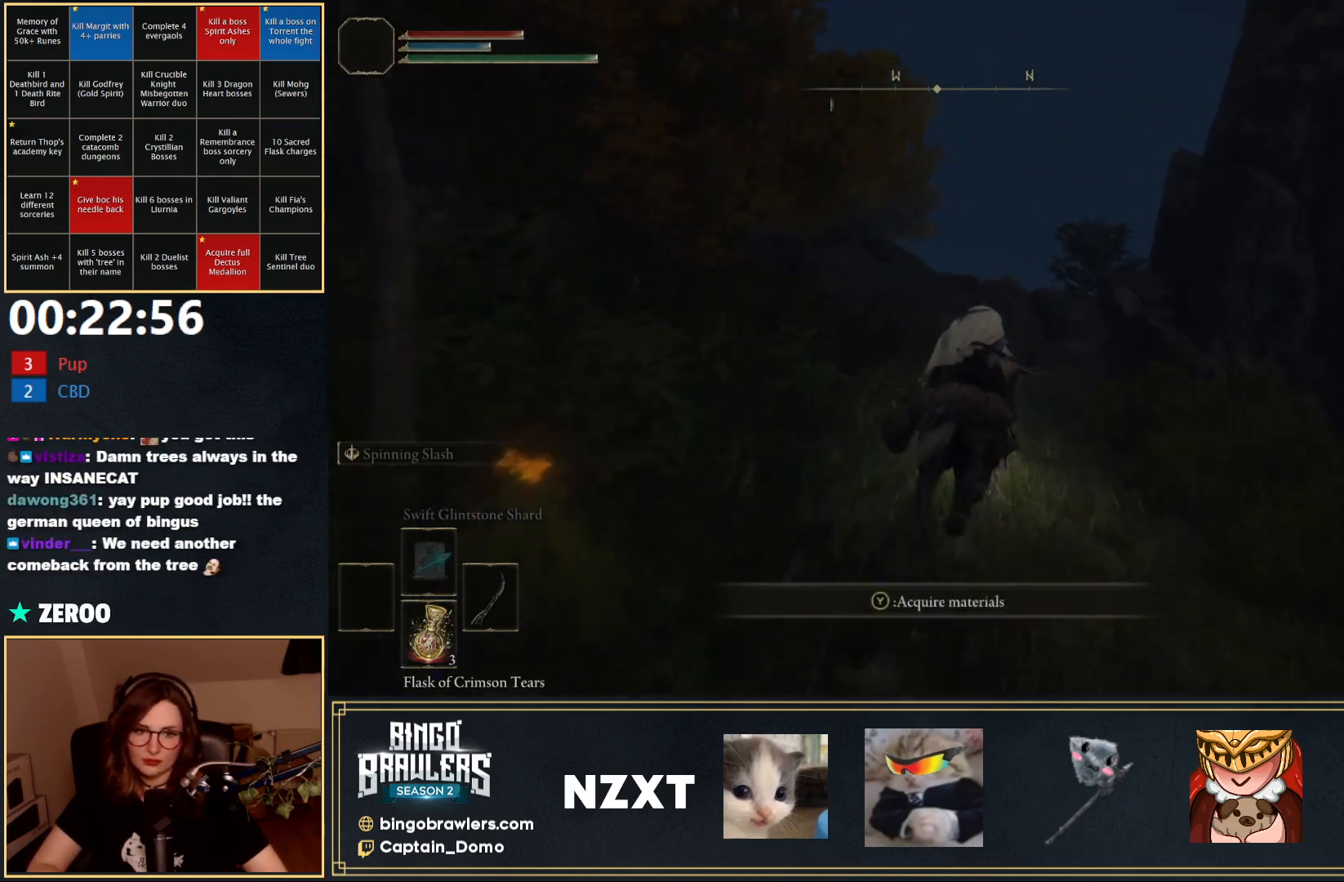
{"buttons": [], "left_stick": "up", "right_stick": "center", "events": []}